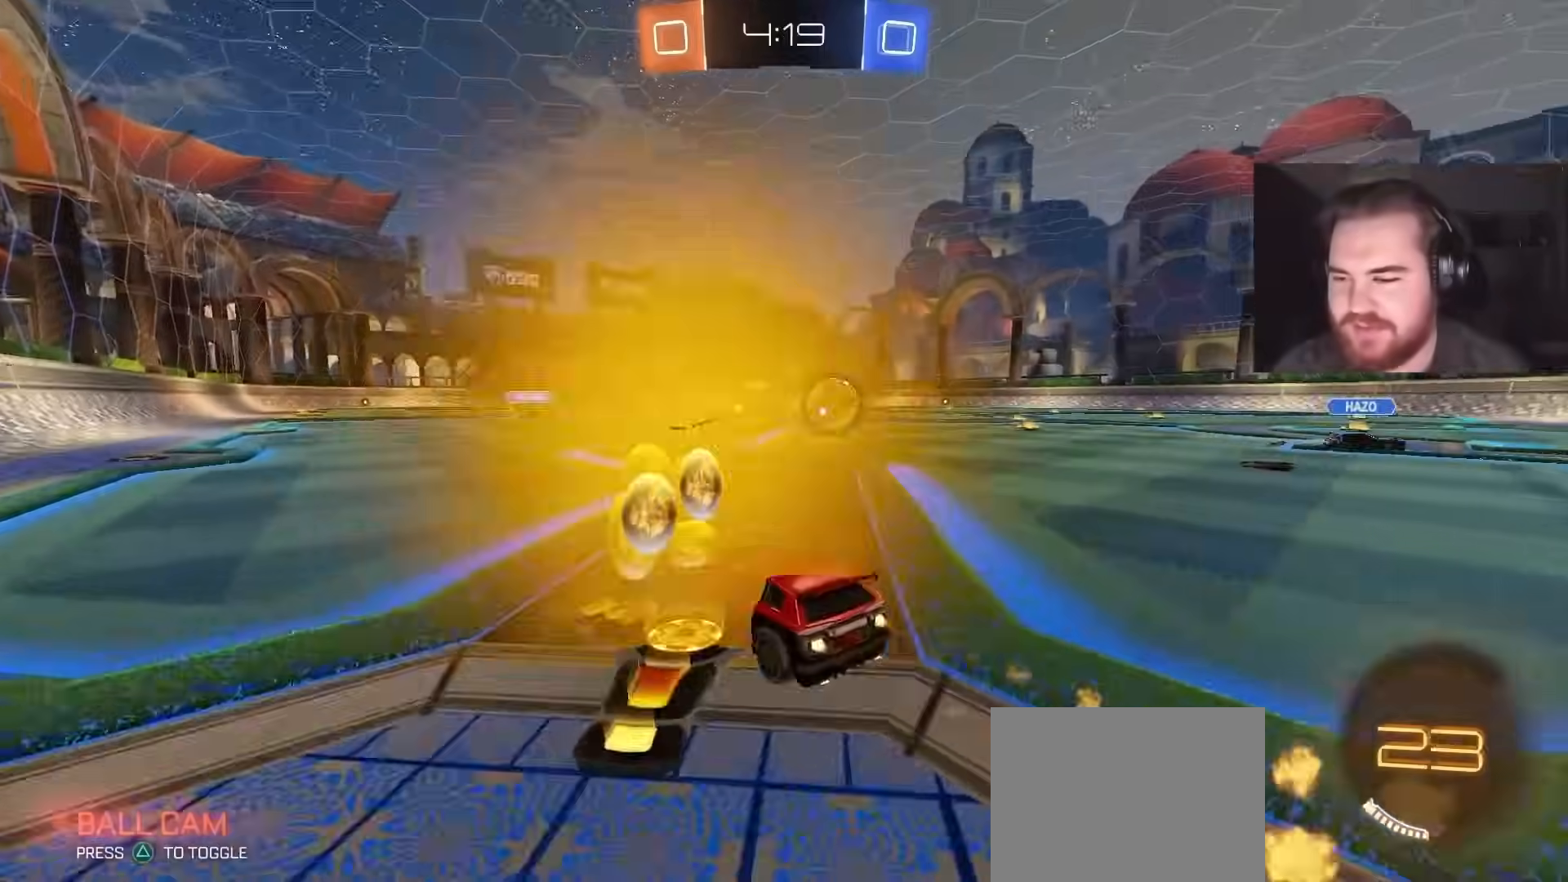
Gameplay with a controller (PlayStation layout); each line is a JSON object with the inputs held at the frame after it. "events" lists button and stick changes between this image and that frame as [ms after this image, input, new state], when the widget could be followed in between.
{"buttons": ["CIRCLE", "R2"], "left_stick": "center", "right_stick": "center", "events": [[150, "left_stick", "up-right"], [467, "left_stick", "center"]]}
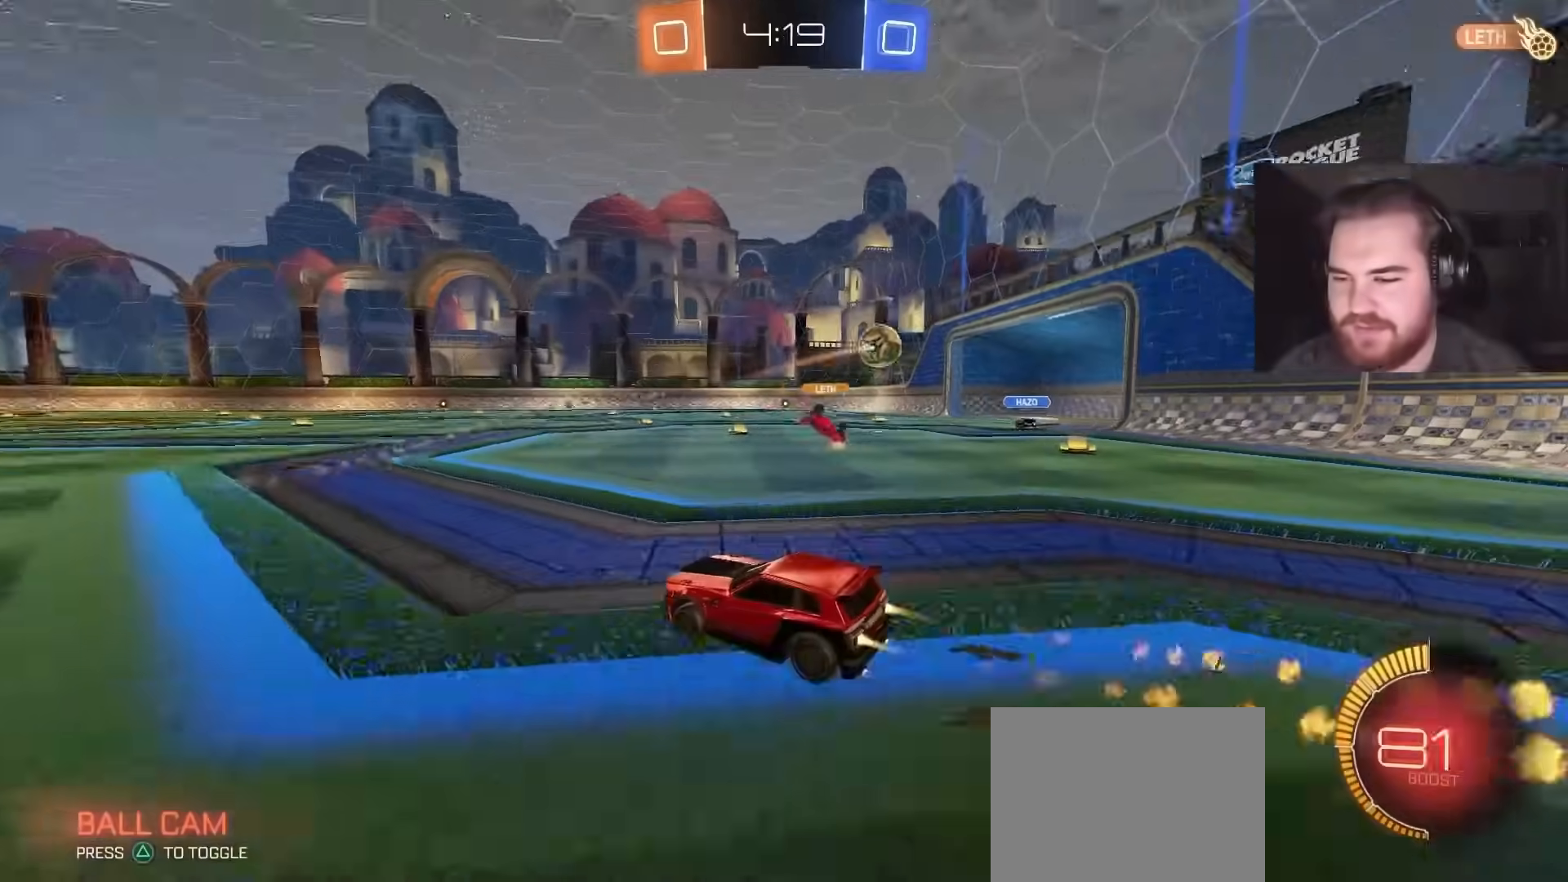
{"buttons": ["R2"], "left_stick": "center", "right_stick": "center", "events": [[133, "left_stick", "up-right"], [200, "CIRCLE", "up"], [350, "left_stick", "center"]]}
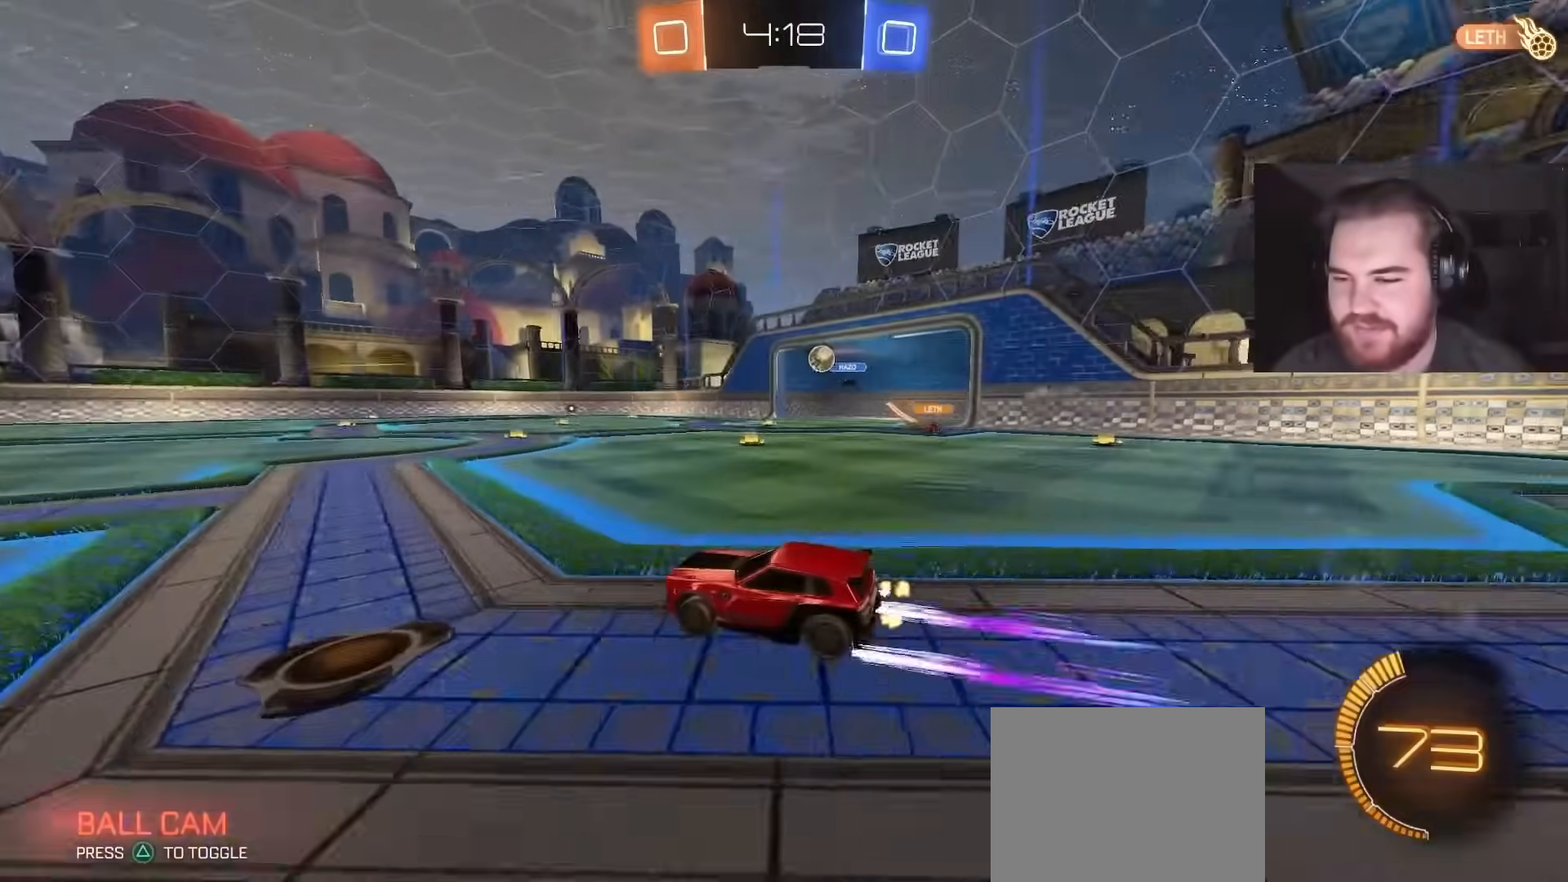
{"buttons": ["R2"], "left_stick": "center", "right_stick": "center", "events": [[133, "left_stick", "up-right"], [483, "left_stick", "center"]]}
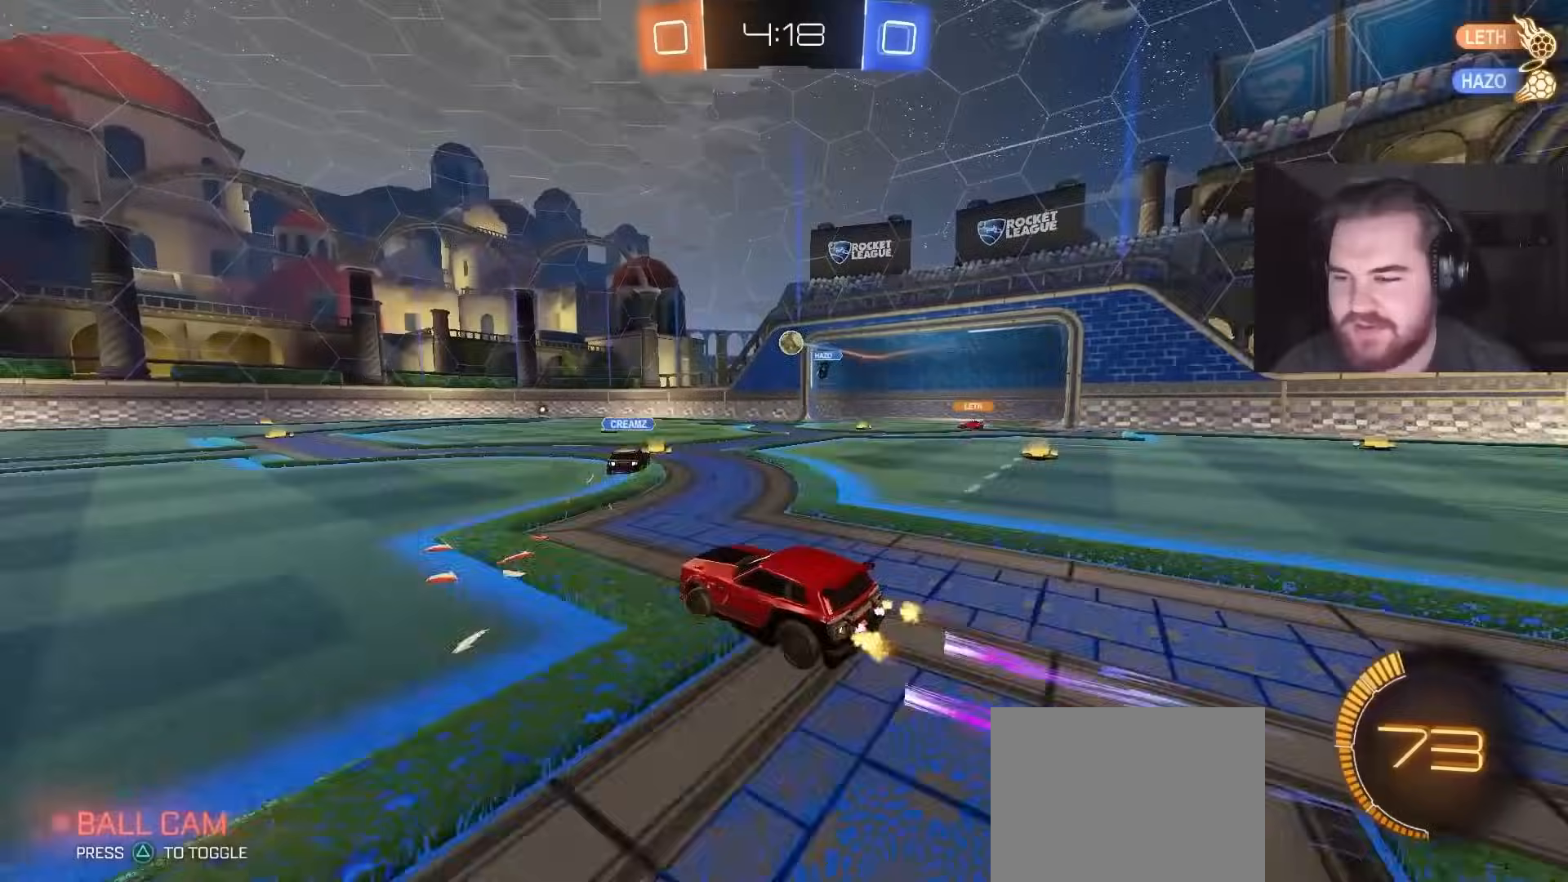
{"buttons": ["R2"], "left_stick": "center", "right_stick": "center", "events": [[67, "CIRCLE", "down"], [150, "left_stick", "up-right"], [183, "CIRCLE", "up"], [300, "left_stick", "center"], [383, "left_stick", "left"], [500, "left_stick", "center"]]}
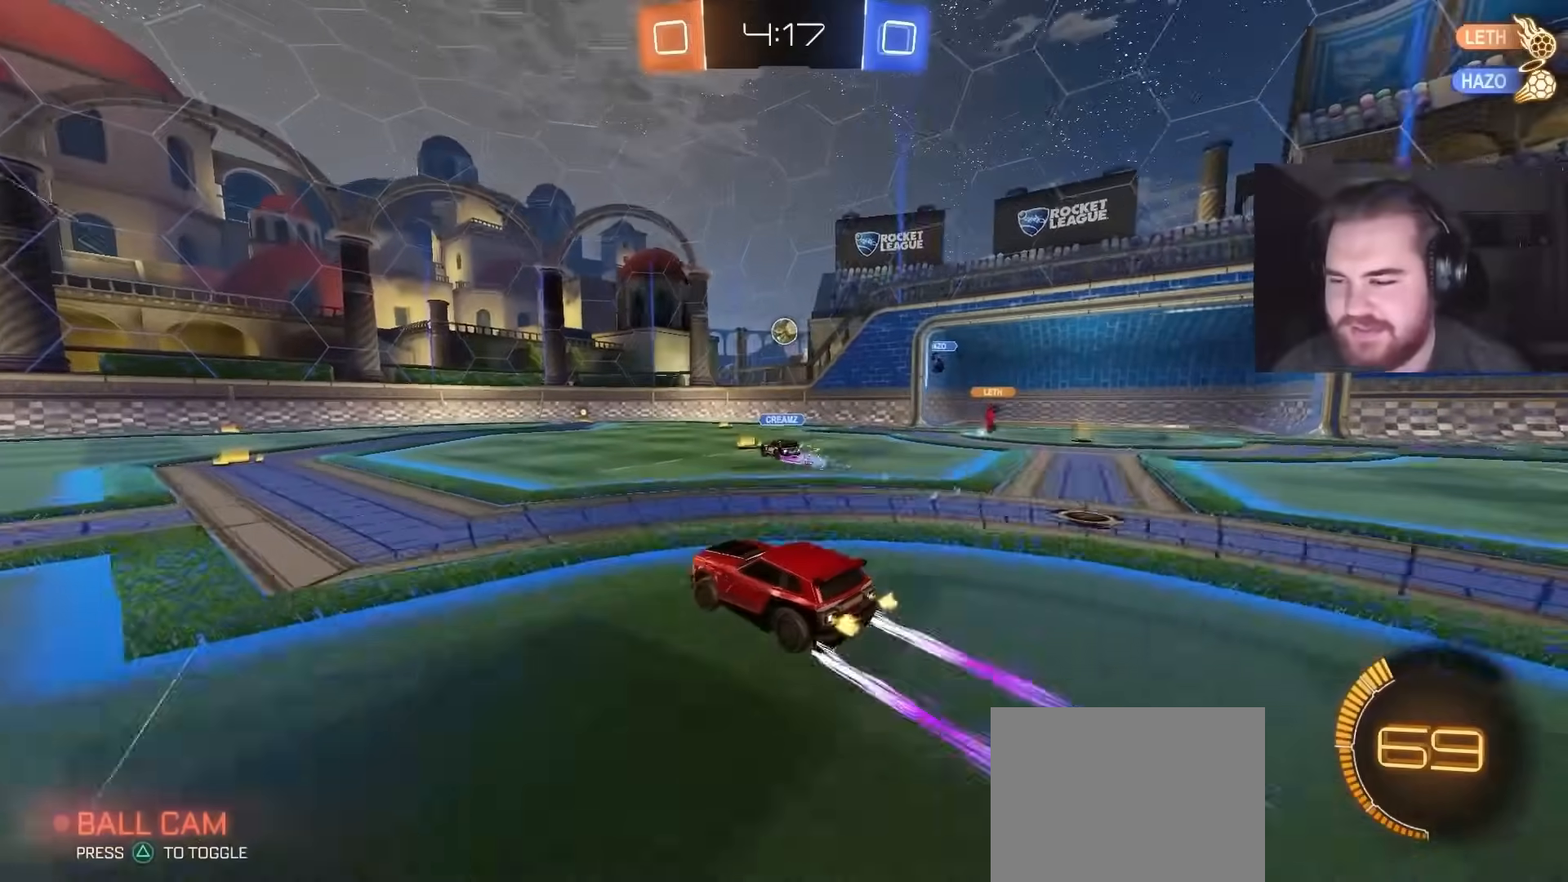
{"buttons": ["R2"], "left_stick": "center", "right_stick": "center", "events": [[33, "CIRCLE", "down"], [183, "CIRCLE", "up"], [183, "left_stick", "left"], [333, "left_stick", "center"]]}
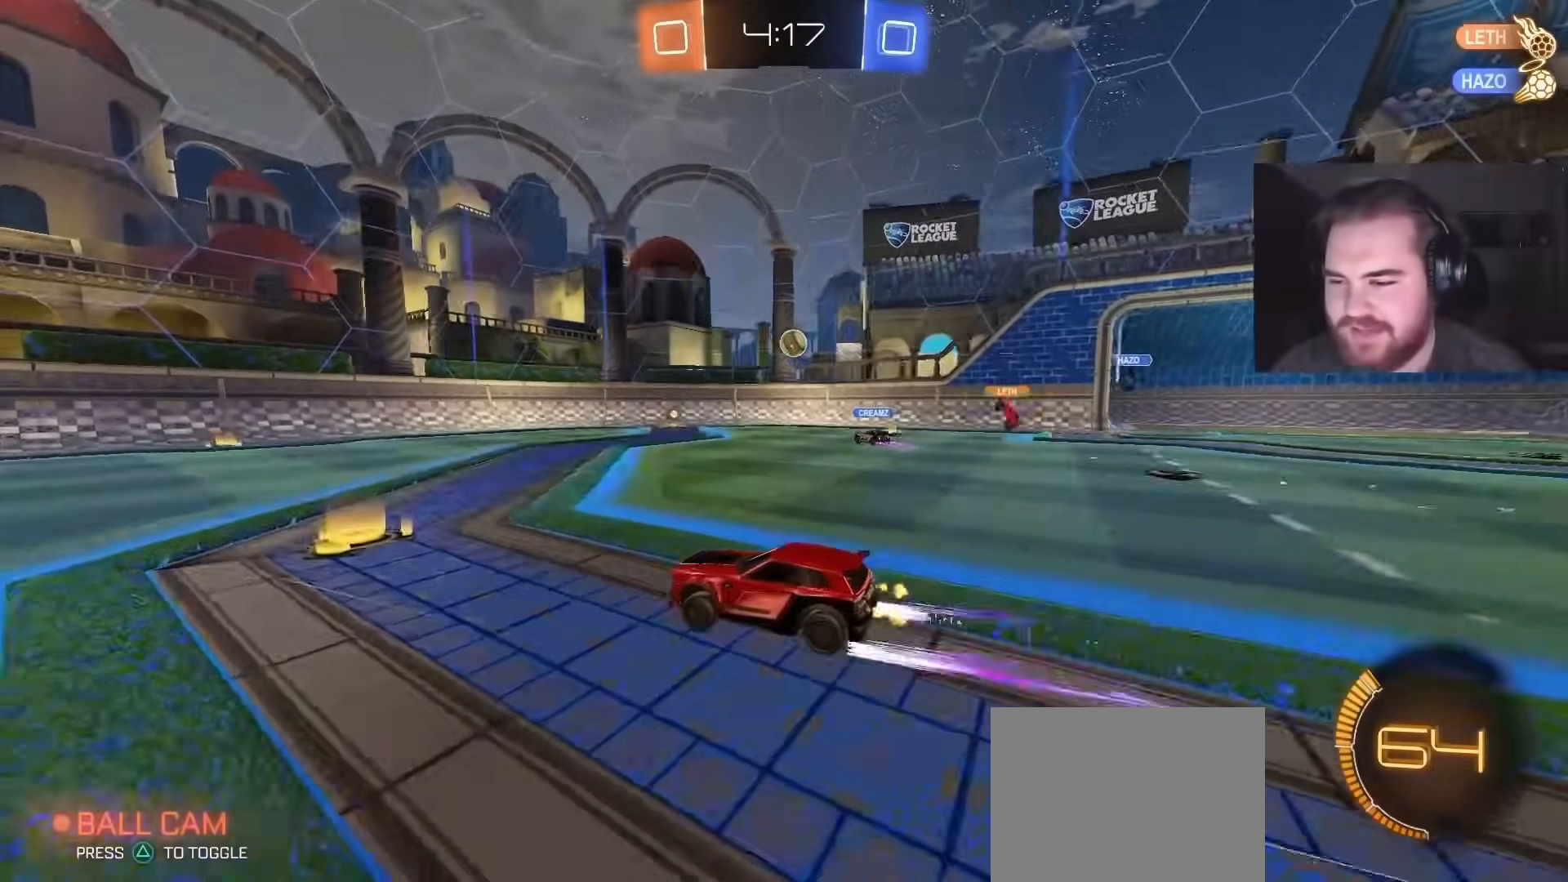
{"buttons": ["R2"], "left_stick": "center", "right_stick": "center", "events": [[133, "left_stick", "left"], [317, "left_stick", "center"]]}
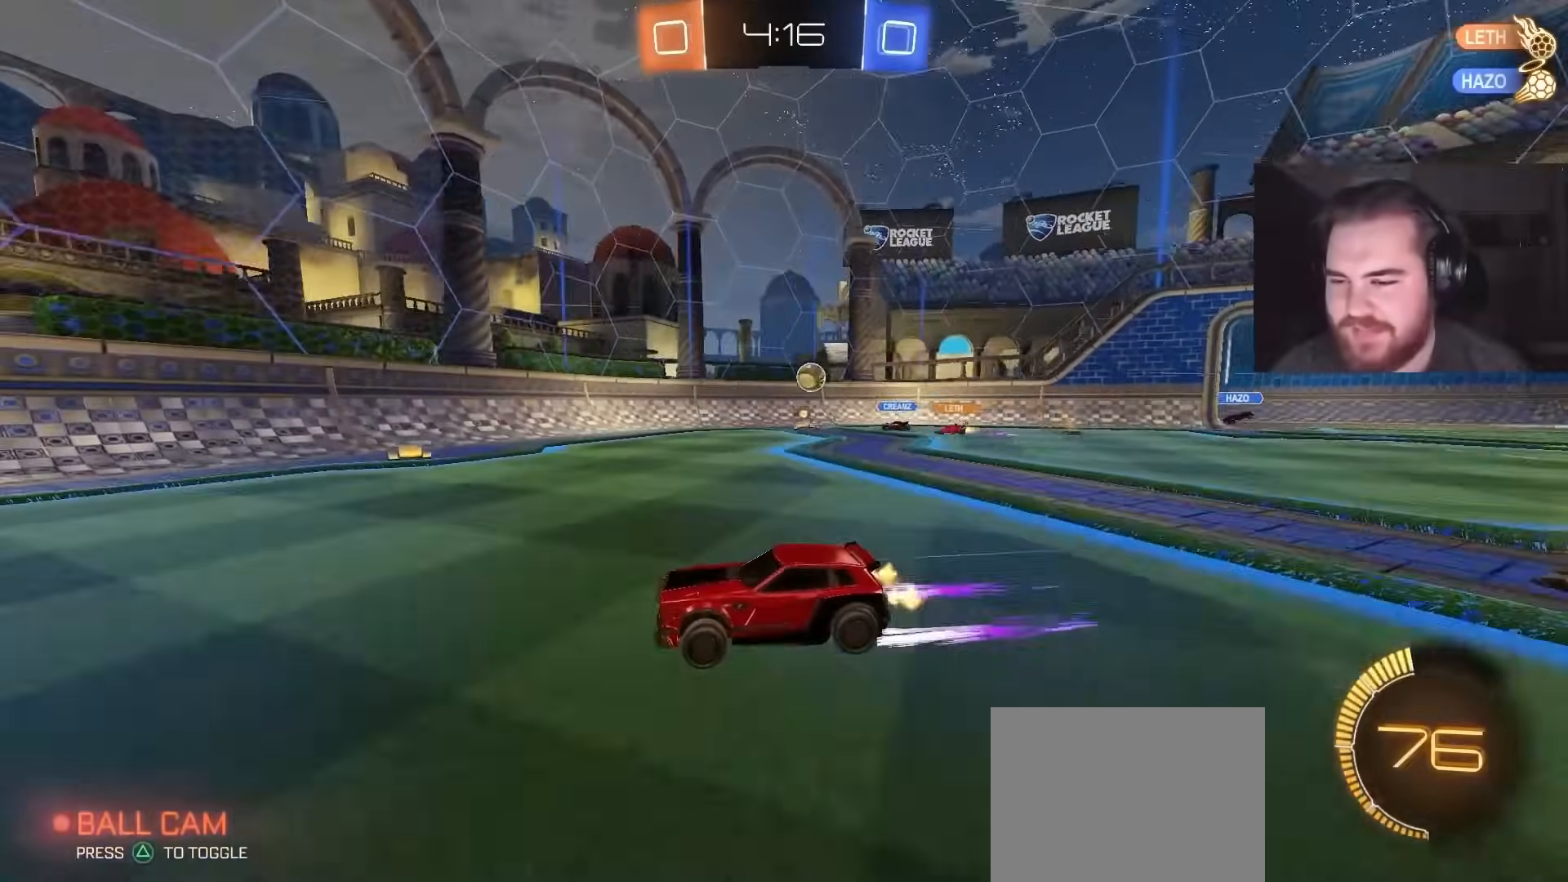
{"buttons": ["R2"], "left_stick": "up-left", "right_stick": "center", "events": [[50, "left_stick", "up-right"], [267, "left_stick", "up-left"]]}
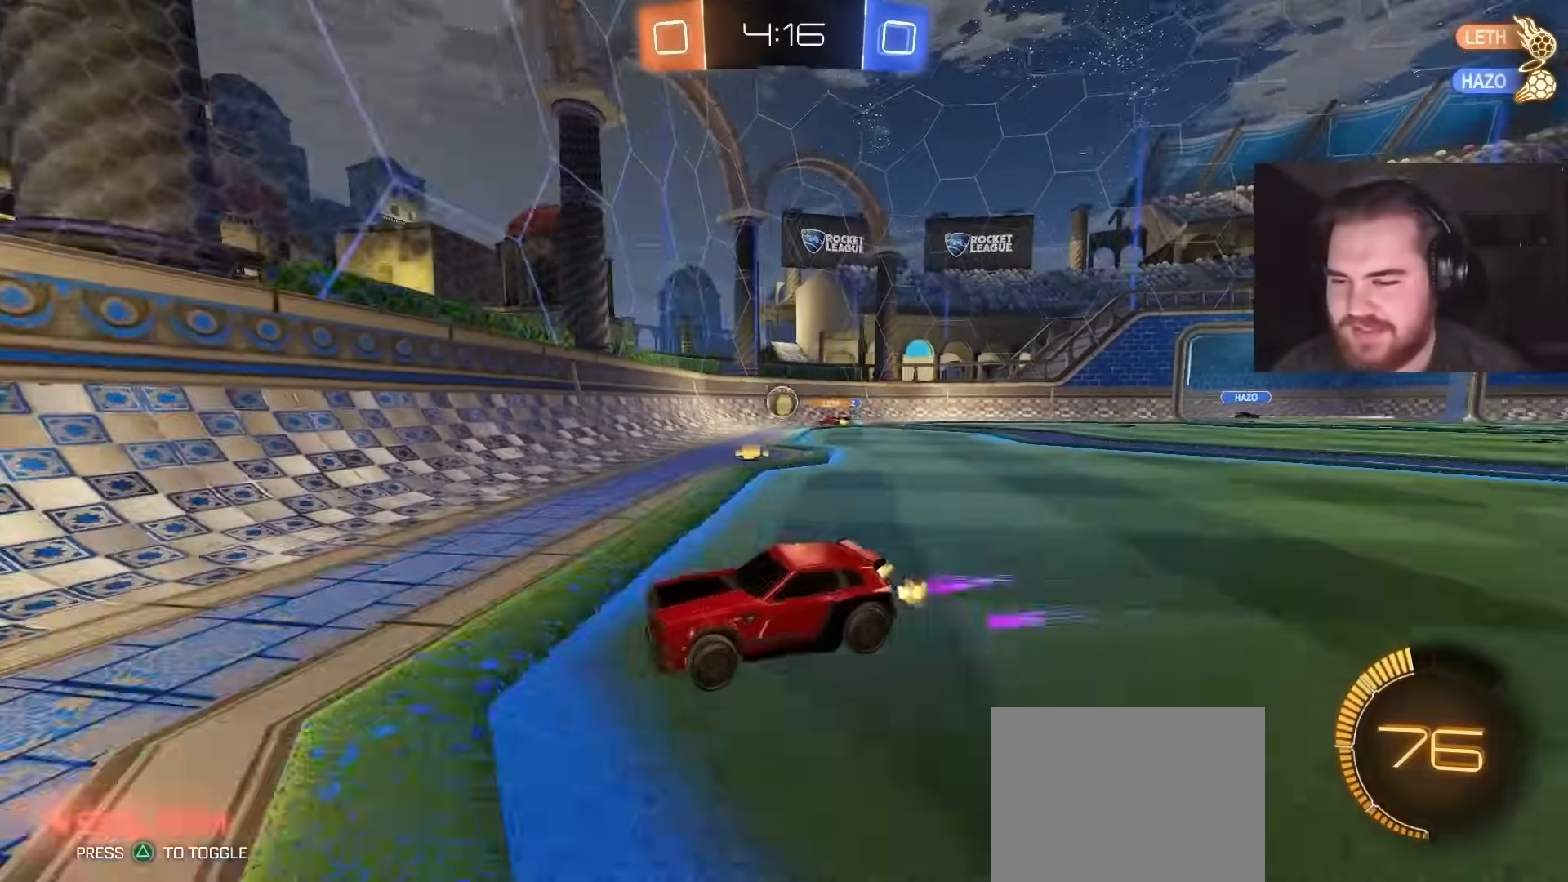
{"buttons": ["L1", "R2"], "left_stick": "up-left", "right_stick": "center", "events": [[417, "L1", "down"]]}
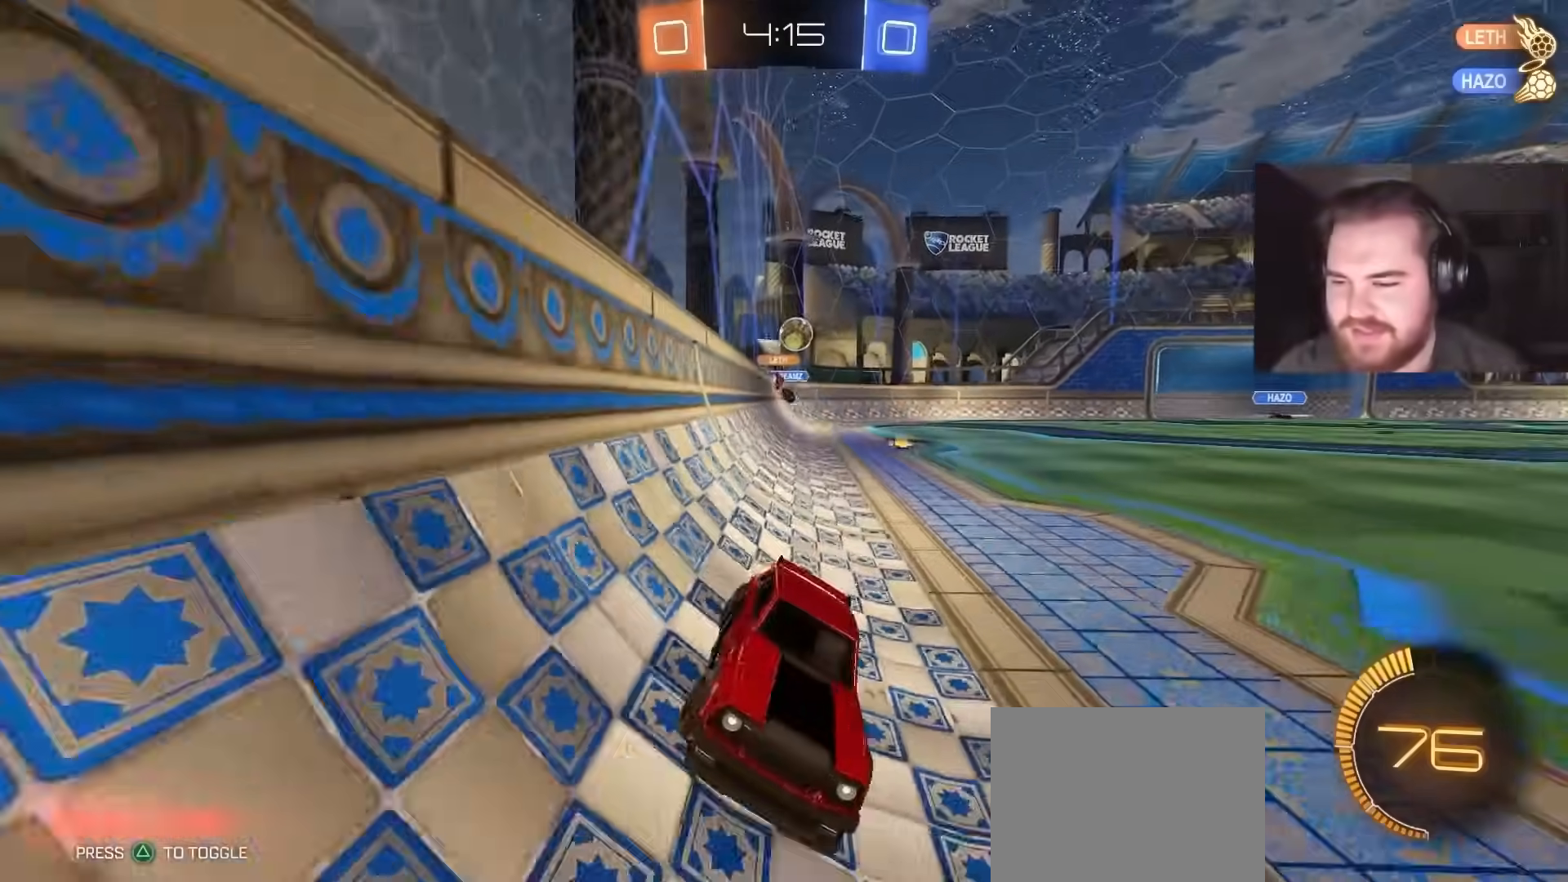
{"buttons": ["R2"], "left_stick": "up-right", "right_stick": "center", "events": [[50, "L1", "up"], [400, "left_stick", "up-right"]]}
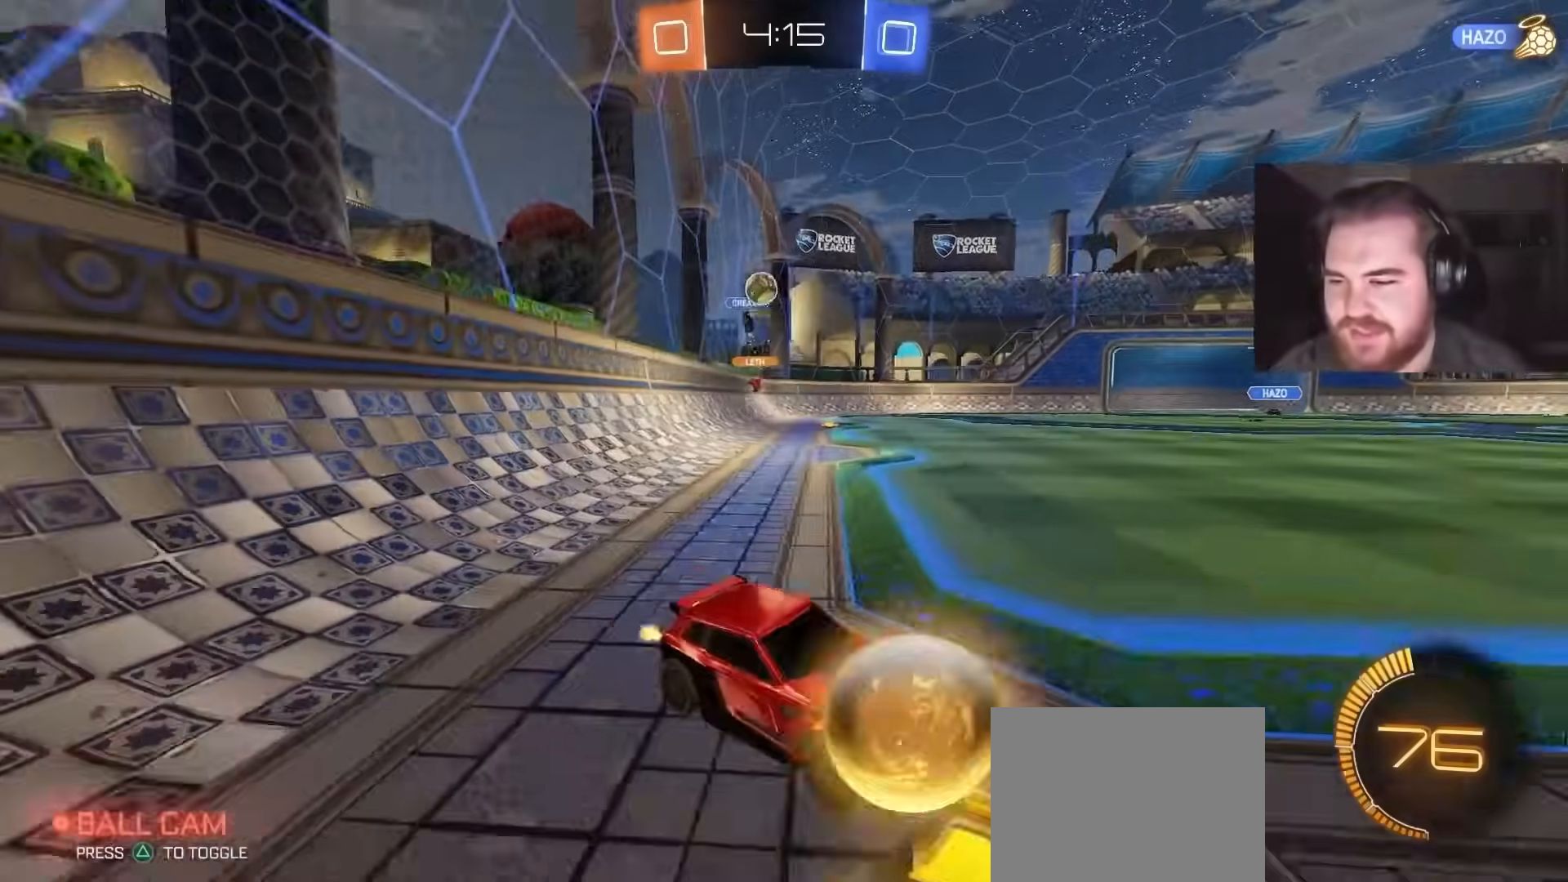
{"buttons": ["CIRCLE", "R2"], "left_stick": "left", "right_stick": "center", "events": [[267, "left_stick", "left"], [300, "CIRCLE", "down"]]}
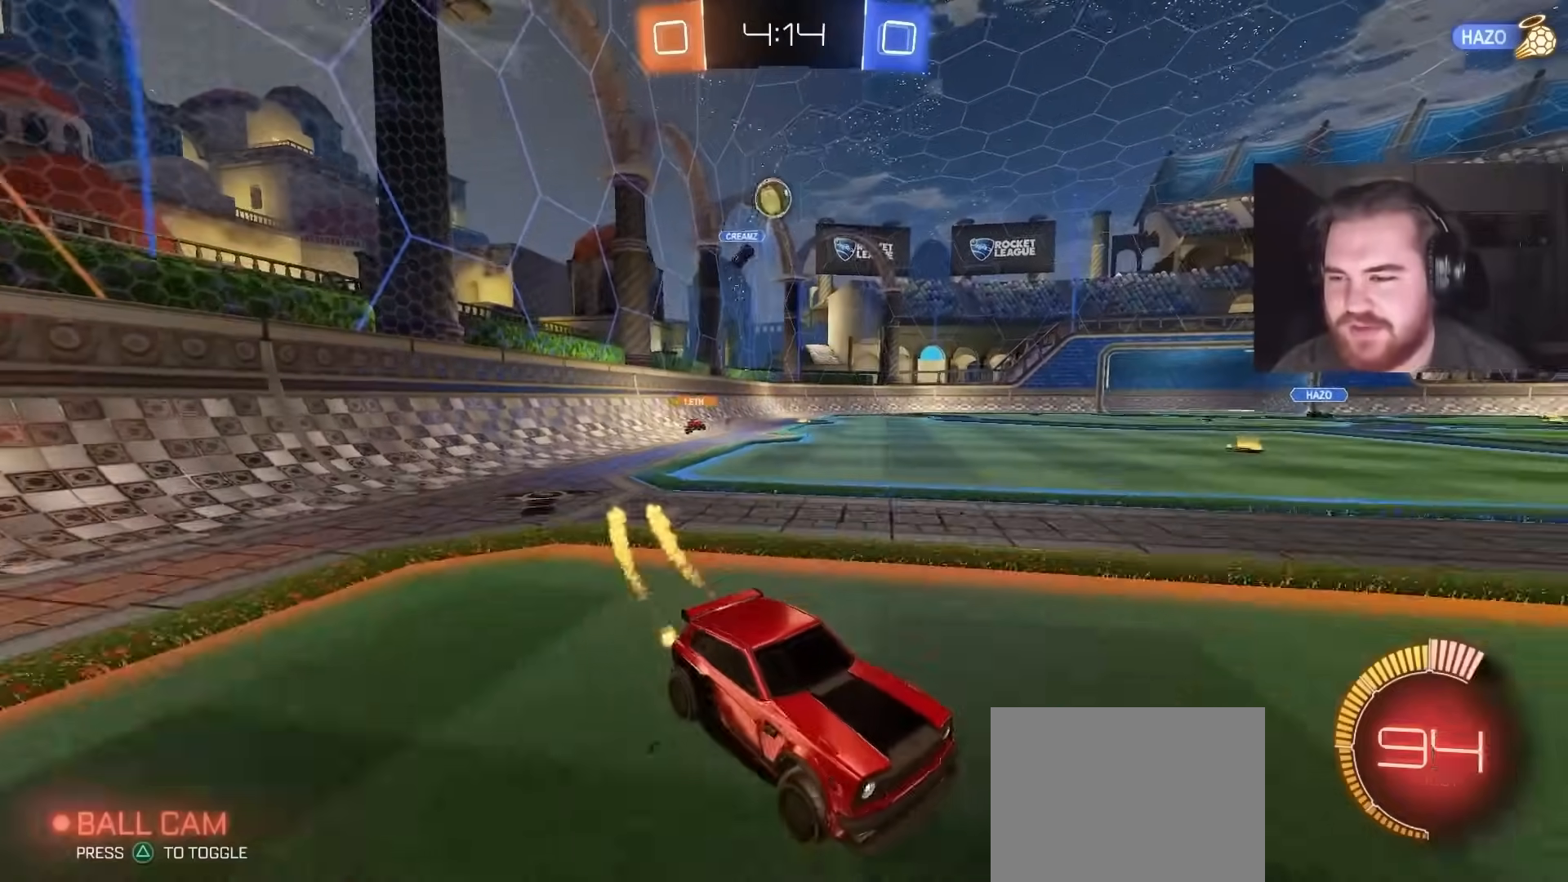
{"buttons": ["R2"], "left_stick": "center", "right_stick": "center", "events": [[17, "left_stick", "center"], [317, "CIRCLE", "up"]]}
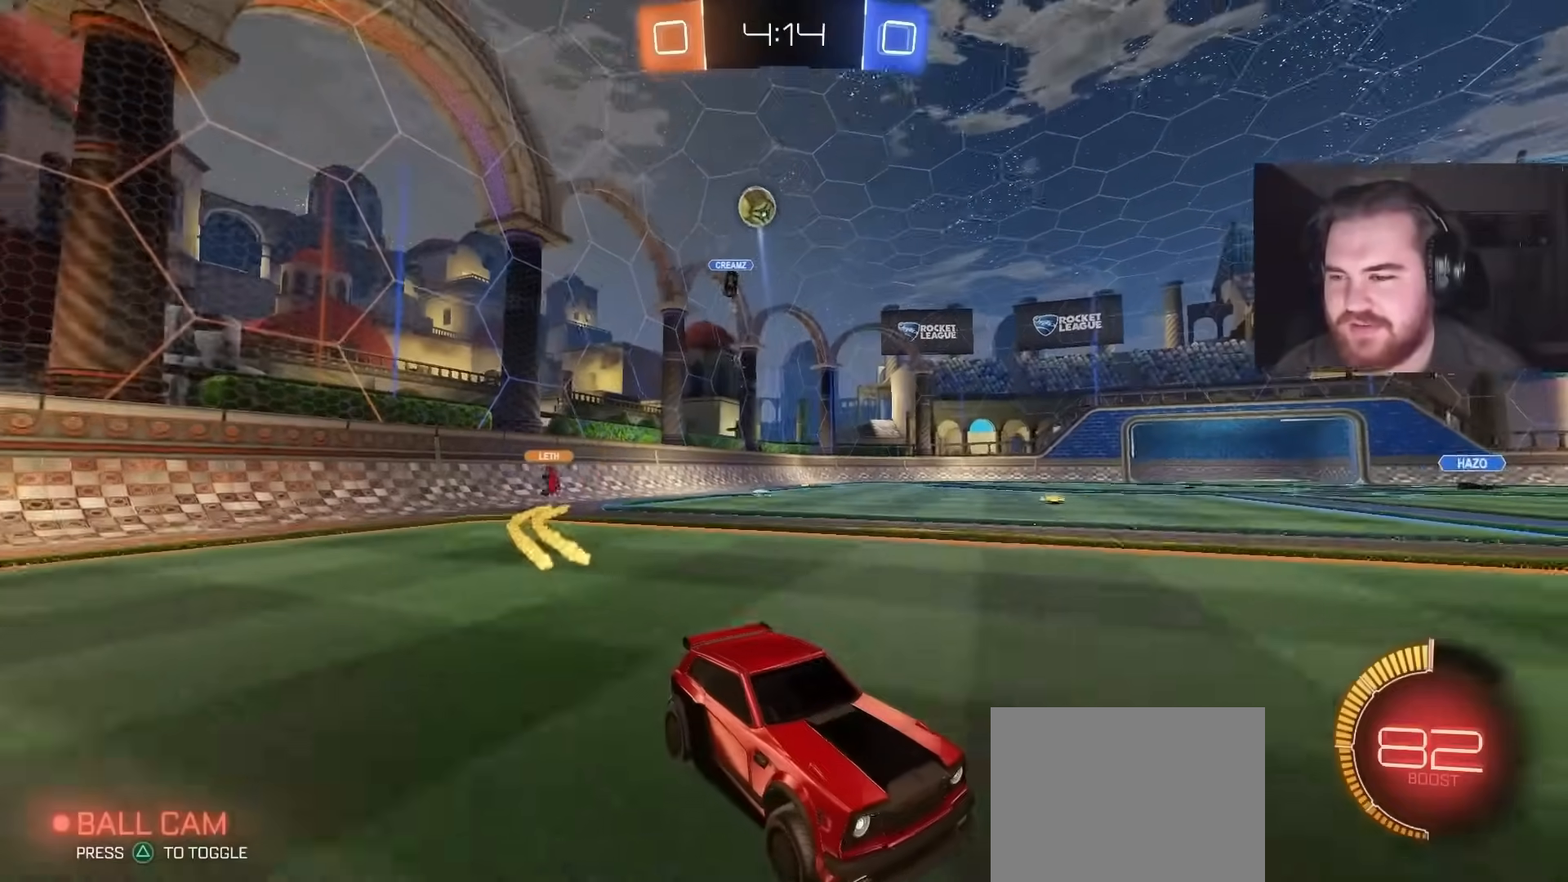
{"buttons": ["R2"], "left_stick": "center", "right_stick": "center", "events": []}
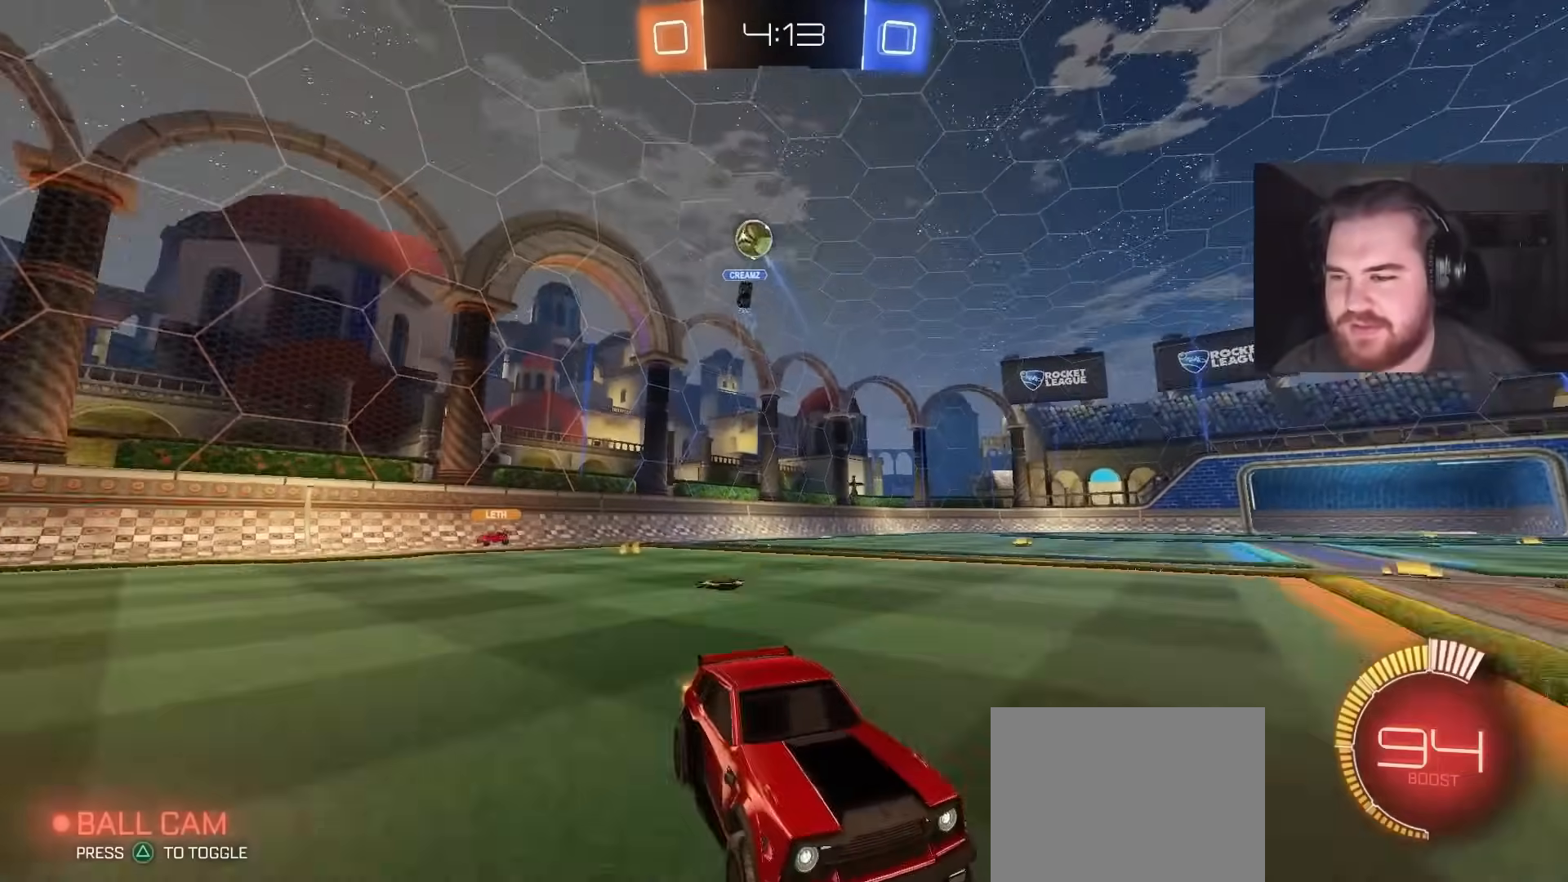
{"buttons": ["L2"], "left_stick": "up-right", "right_stick": "center", "events": [[67, "left_stick", "up-right"], [283, "L2", "down"], [317, "R2", "up"]]}
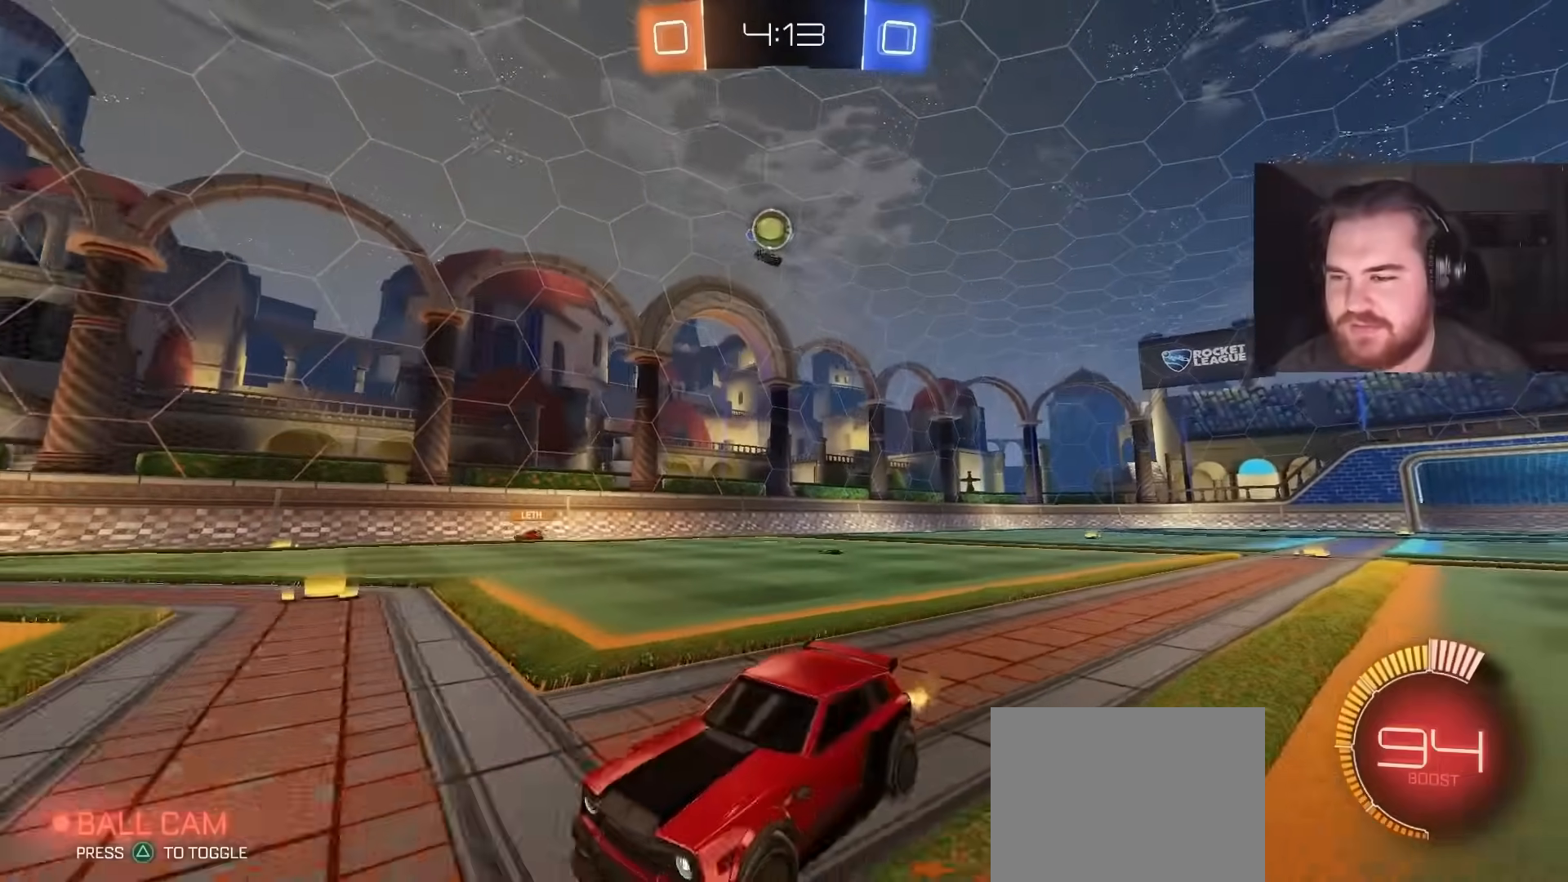
{"buttons": ["CIRCLE", "L1", "R2"], "left_stick": "down-left", "right_stick": "center", "events": [[33, "R2", "down"], [83, "L2", "up"], [100, "CROSS", "down"], [133, "left_stick", "down-right"], [300, "CIRCLE", "down"], [333, "CROSS", "up"], [333, "left_stick", "down-left"], [383, "L1", "down"]]}
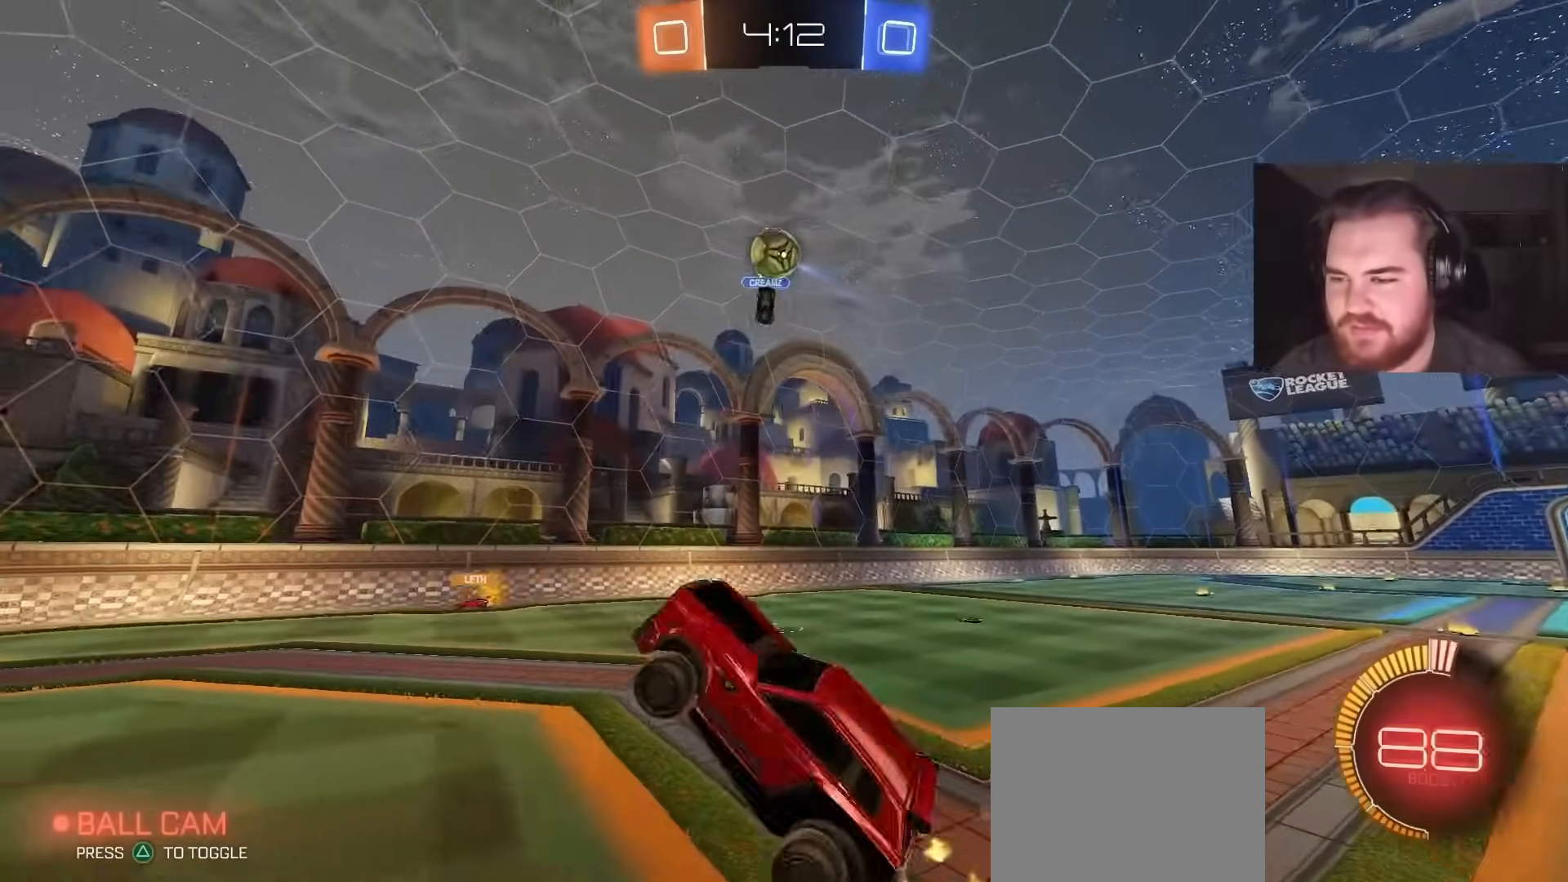
{"buttons": ["R2"], "left_stick": "up", "right_stick": "center", "events": [[17, "L1", "up"], [67, "left_stick", "up"], [483, "CIRCLE", "up"]]}
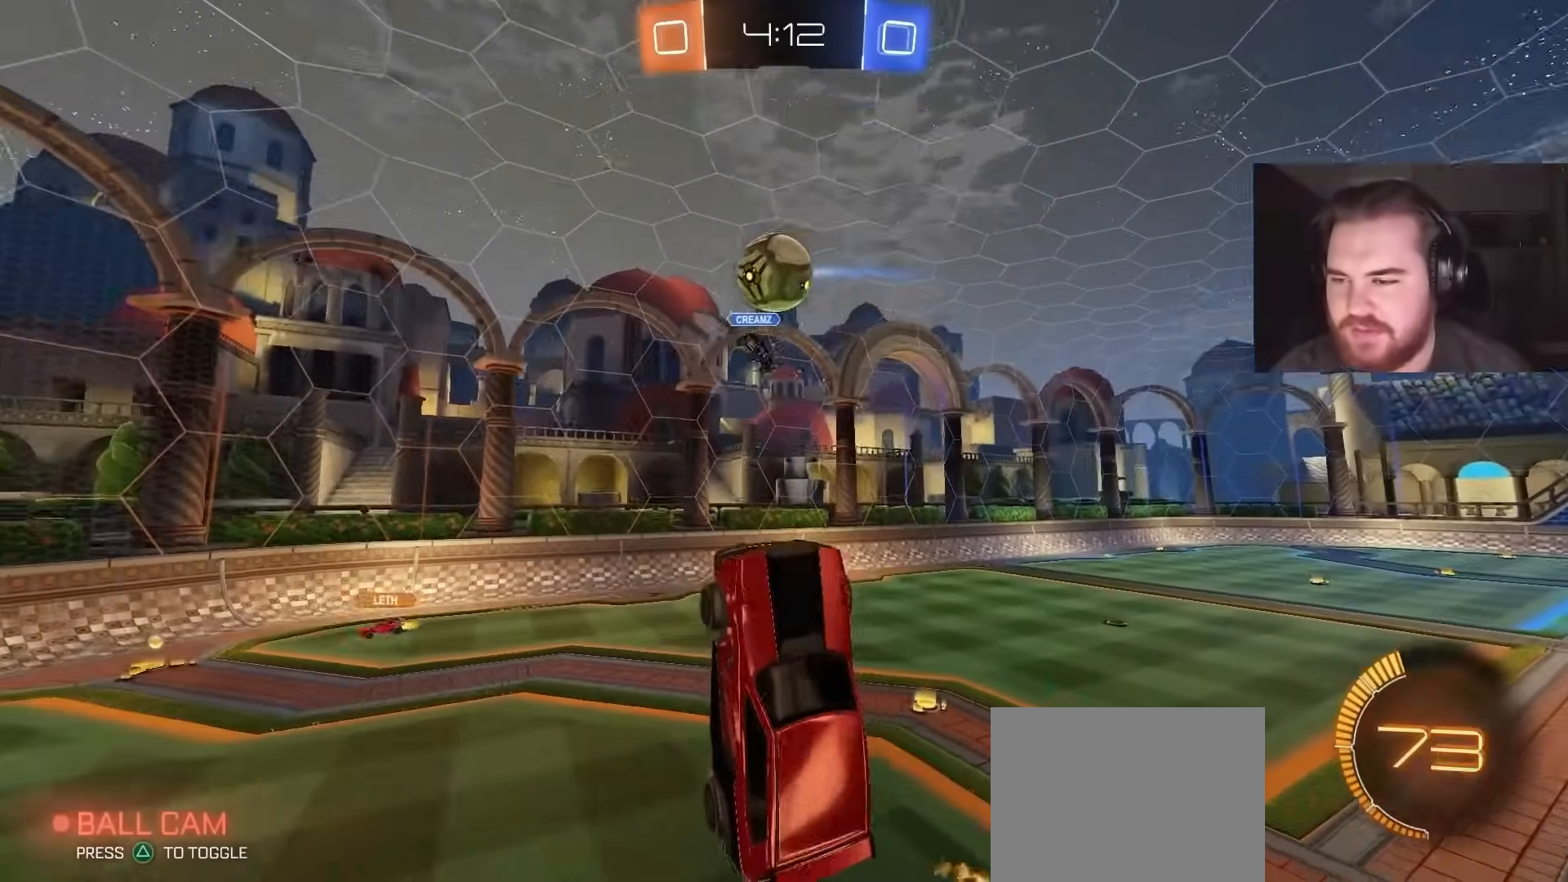
{"buttons": ["CIRCLE"], "left_stick": "down-right", "right_stick": "center", "events": [[67, "CIRCLE", "down"], [100, "left_stick", "center"], [183, "left_stick", "up"], [200, "CIRCLE", "up"], [217, "CIRCLE", "down"], [267, "CROSS", "down"], [333, "R2", "up"], [433, "CROSS", "up"], [433, "left_stick", "down-right"]]}
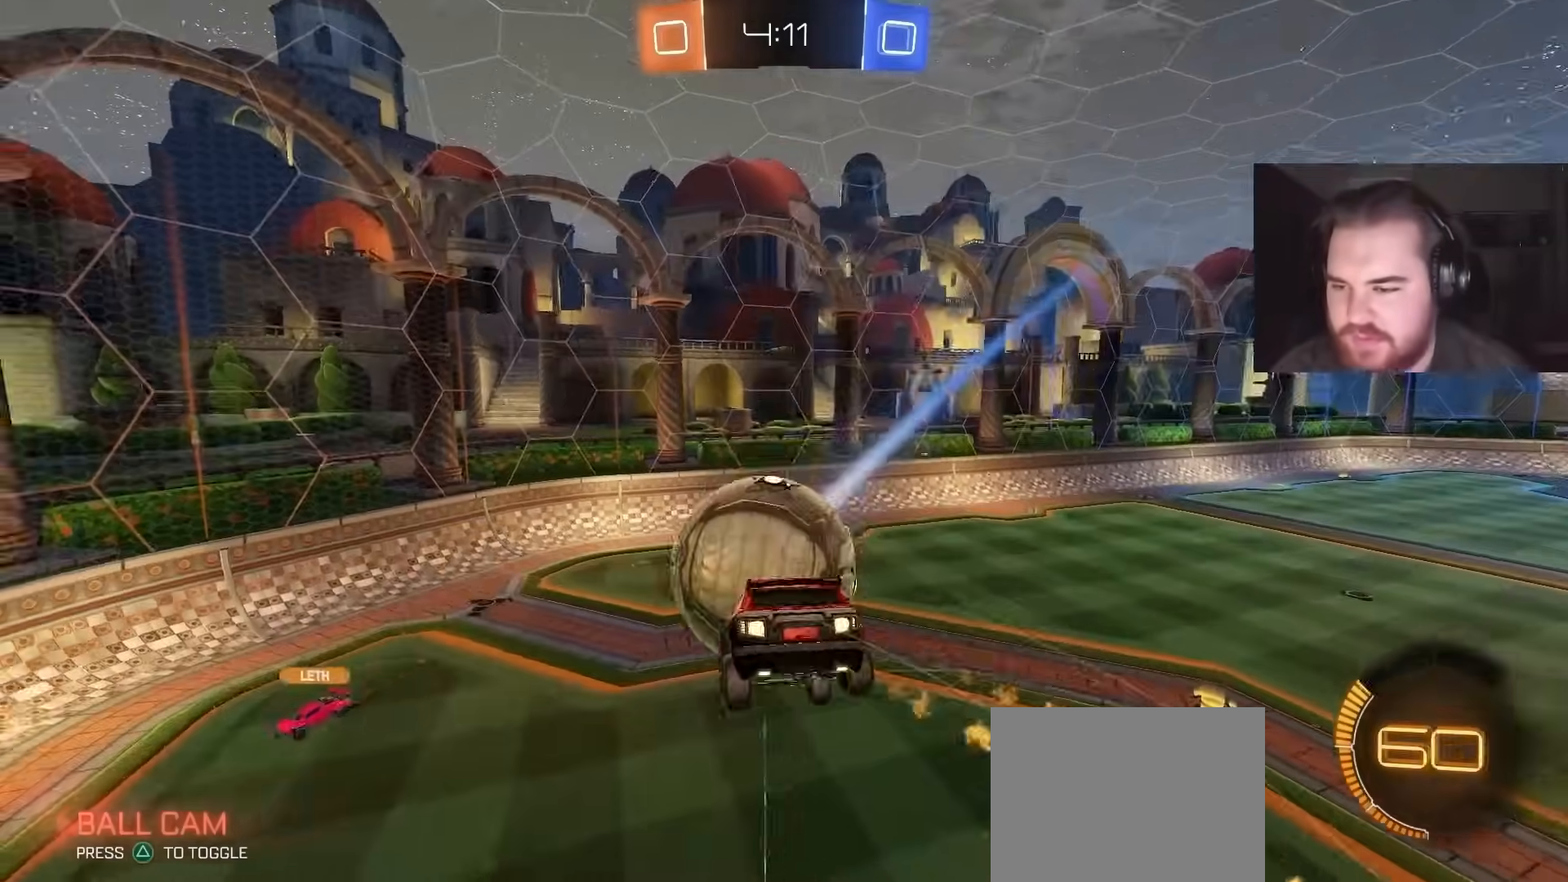
{"buttons": ["R1"], "left_stick": "down-right", "right_stick": "center", "events": [[283, "CIRCLE", "up"], [400, "R1", "down"]]}
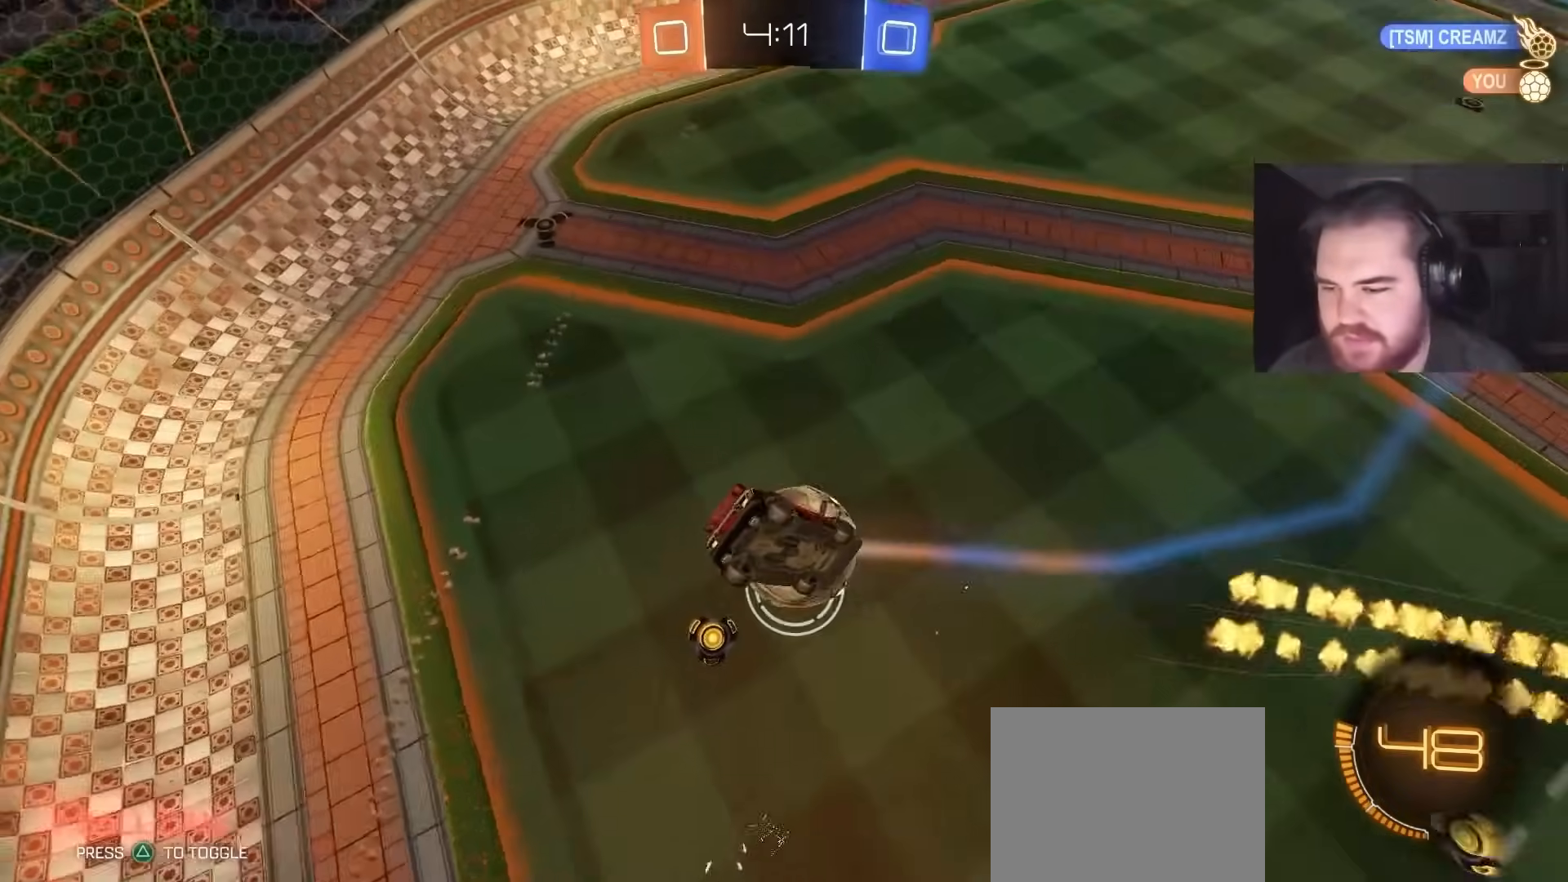
{"buttons": ["SQUARE", "R2"], "left_stick": "down-right", "right_stick": "center", "events": [[33, "R1", "up"], [167, "left_stick", "up-right"], [400, "R2", "down"], [417, "SQUARE", "down"], [483, "left_stick", "down-right"]]}
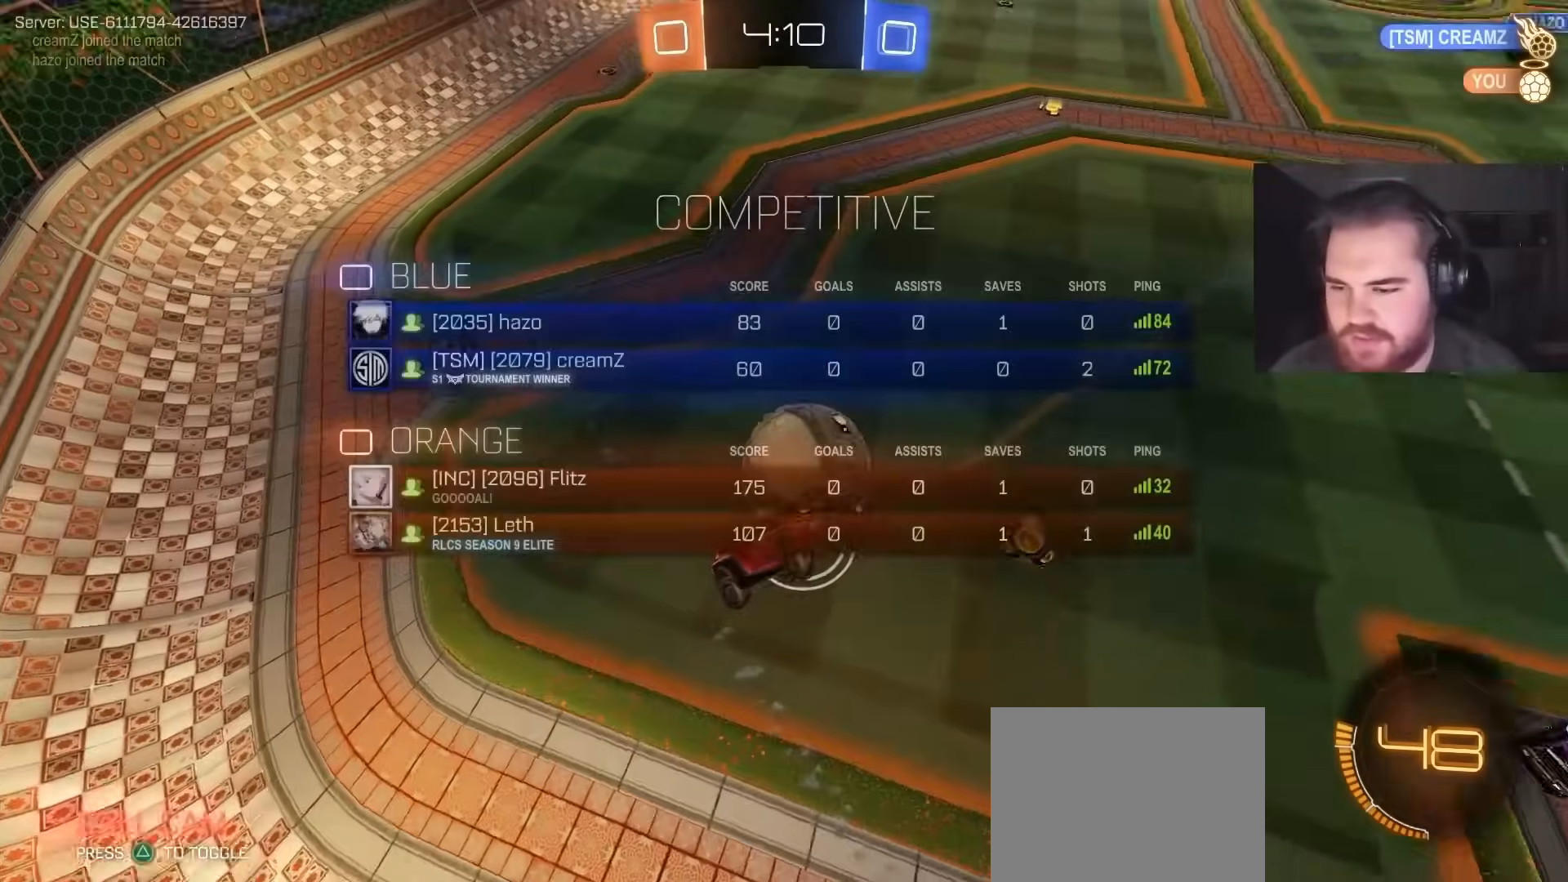
{"buttons": ["R2"], "left_stick": "center", "right_stick": "center", "events": [[83, "SQUARE", "up"], [150, "left_stick", "down"], [200, "L1", "down"], [250, "L1", "up"], [450, "left_stick", "center"]]}
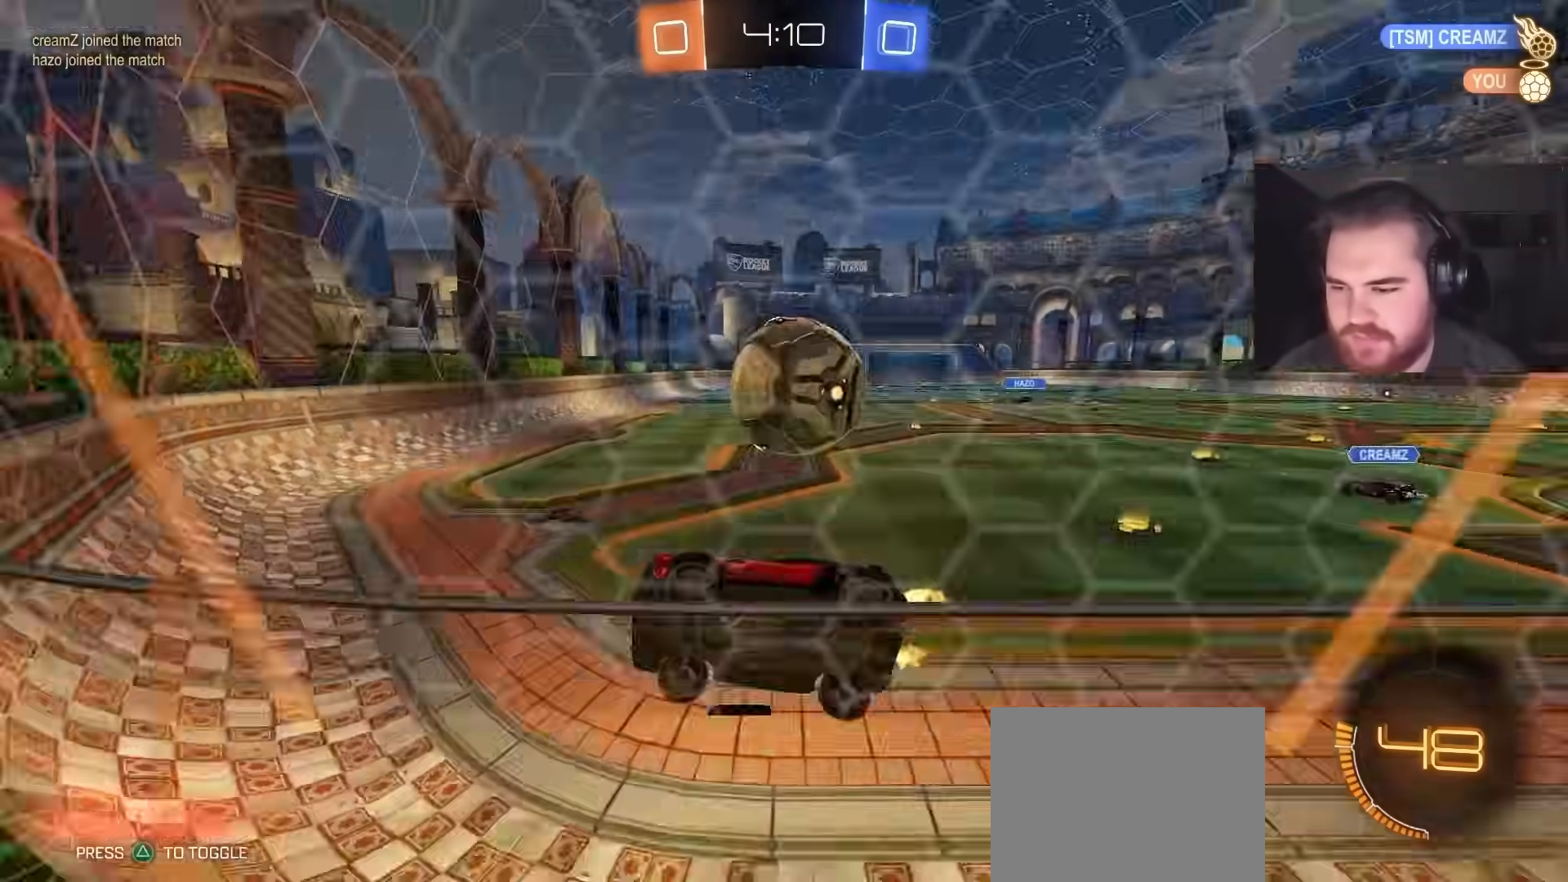
{"buttons": ["R2"], "left_stick": "center", "right_stick": "center", "events": [[33, "left_stick", "left"], [150, "left_stick", "center"], [217, "R2", "up"], [350, "L2", "down"], [417, "left_stick", "up-right"], [483, "R2", "down"], [483, "left_stick", "center"], [500, "L2", "up"]]}
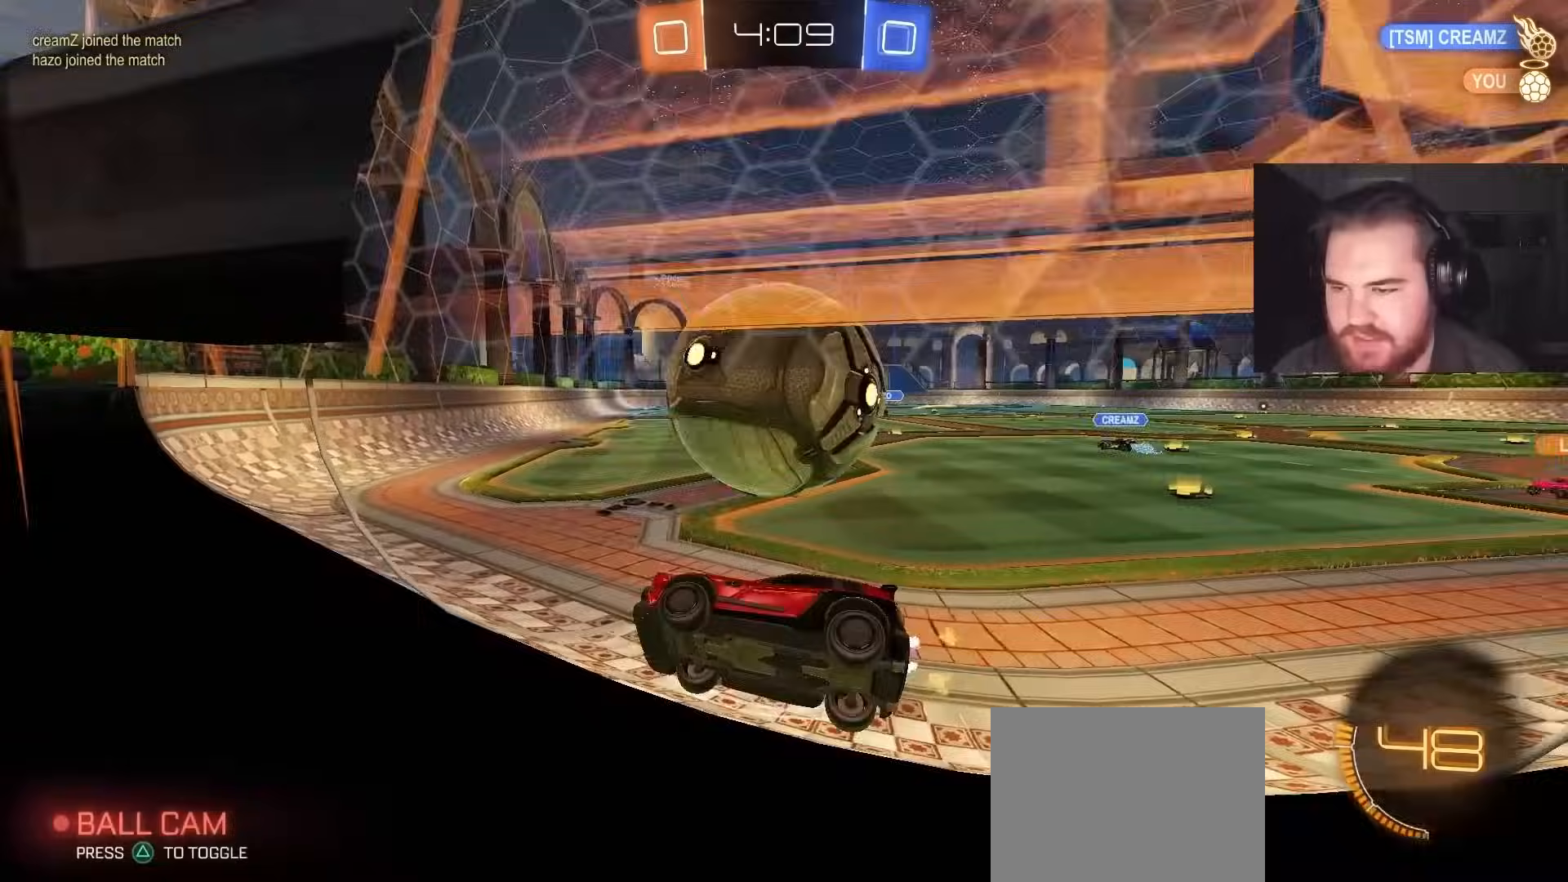
{"buttons": ["R2"], "left_stick": "center", "right_stick": "center", "events": [[283, "left_stick", "right"], [467, "left_stick", "center"]]}
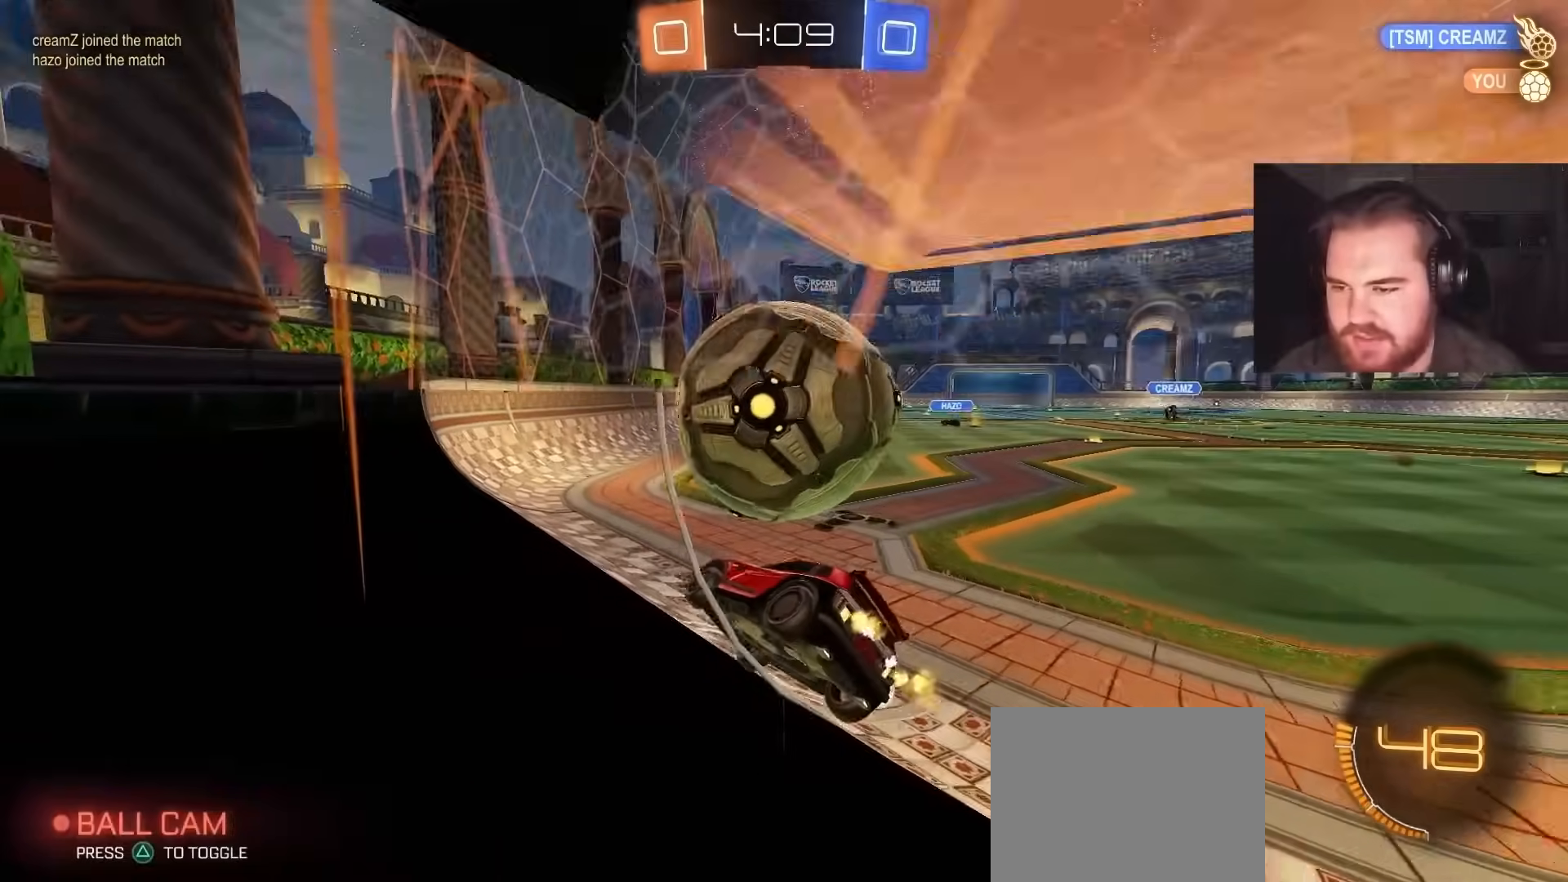
{"buttons": ["CIRCLE", "R2"], "left_stick": "right", "right_stick": "center", "events": [[183, "R2", "up"], [183, "left_stick", "left"], [217, "R2", "down"], [250, "left_stick", "center"], [433, "left_stick", "right"], [483, "CIRCLE", "down"]]}
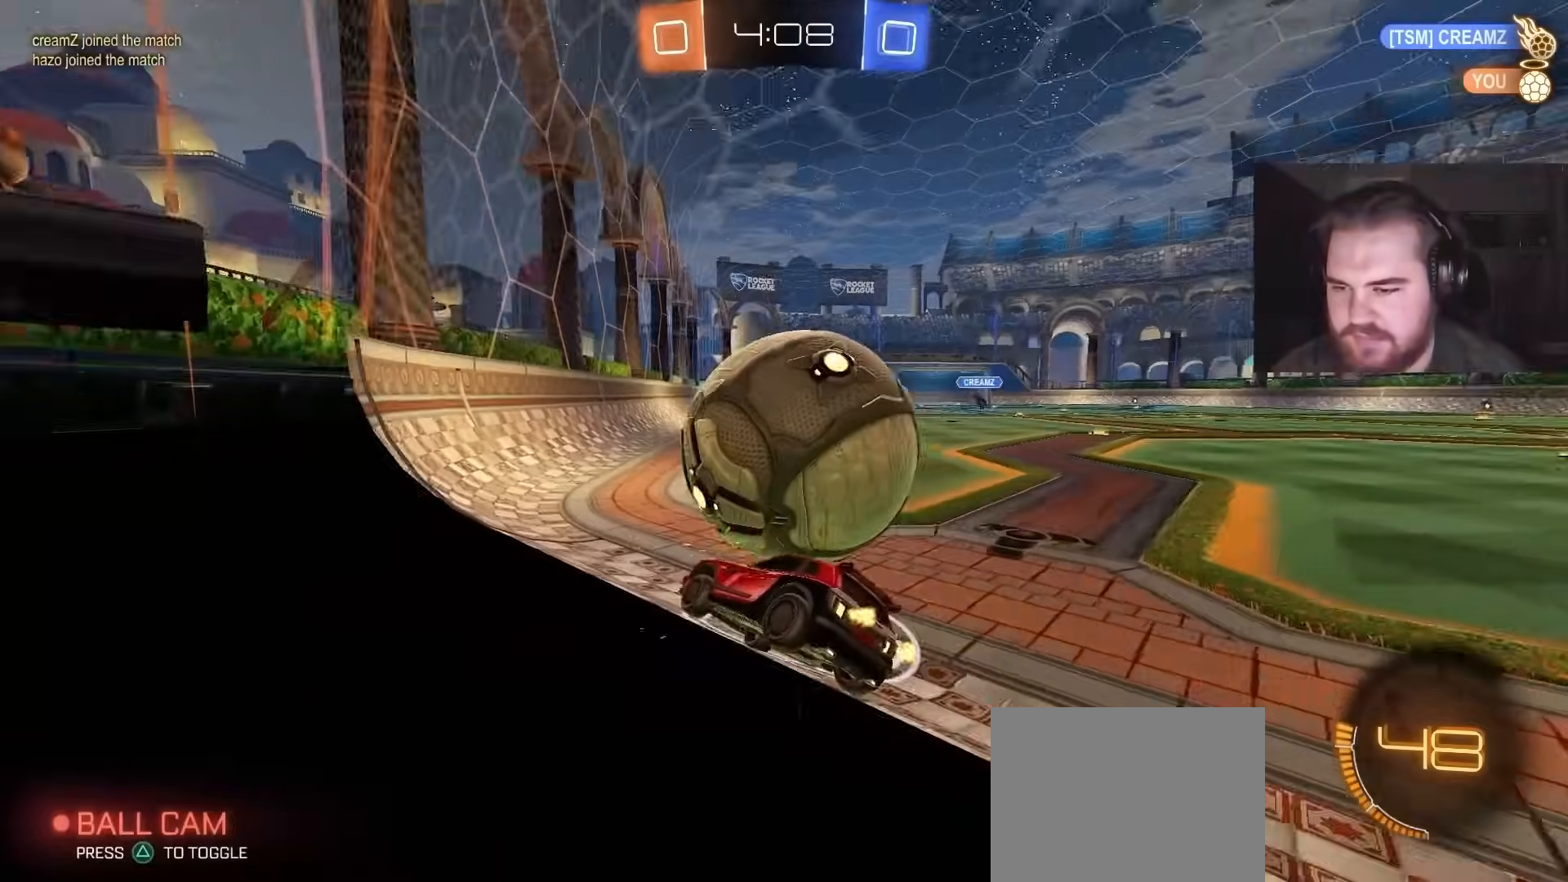
{"buttons": ["CIRCLE", "L1", "R2"], "left_stick": "right", "right_stick": "center", "events": [[350, "left_stick", "left"], [367, "CROSS", "down"], [500, "CROSS", "up"], [500, "L1", "down"], [500, "left_stick", "right"]]}
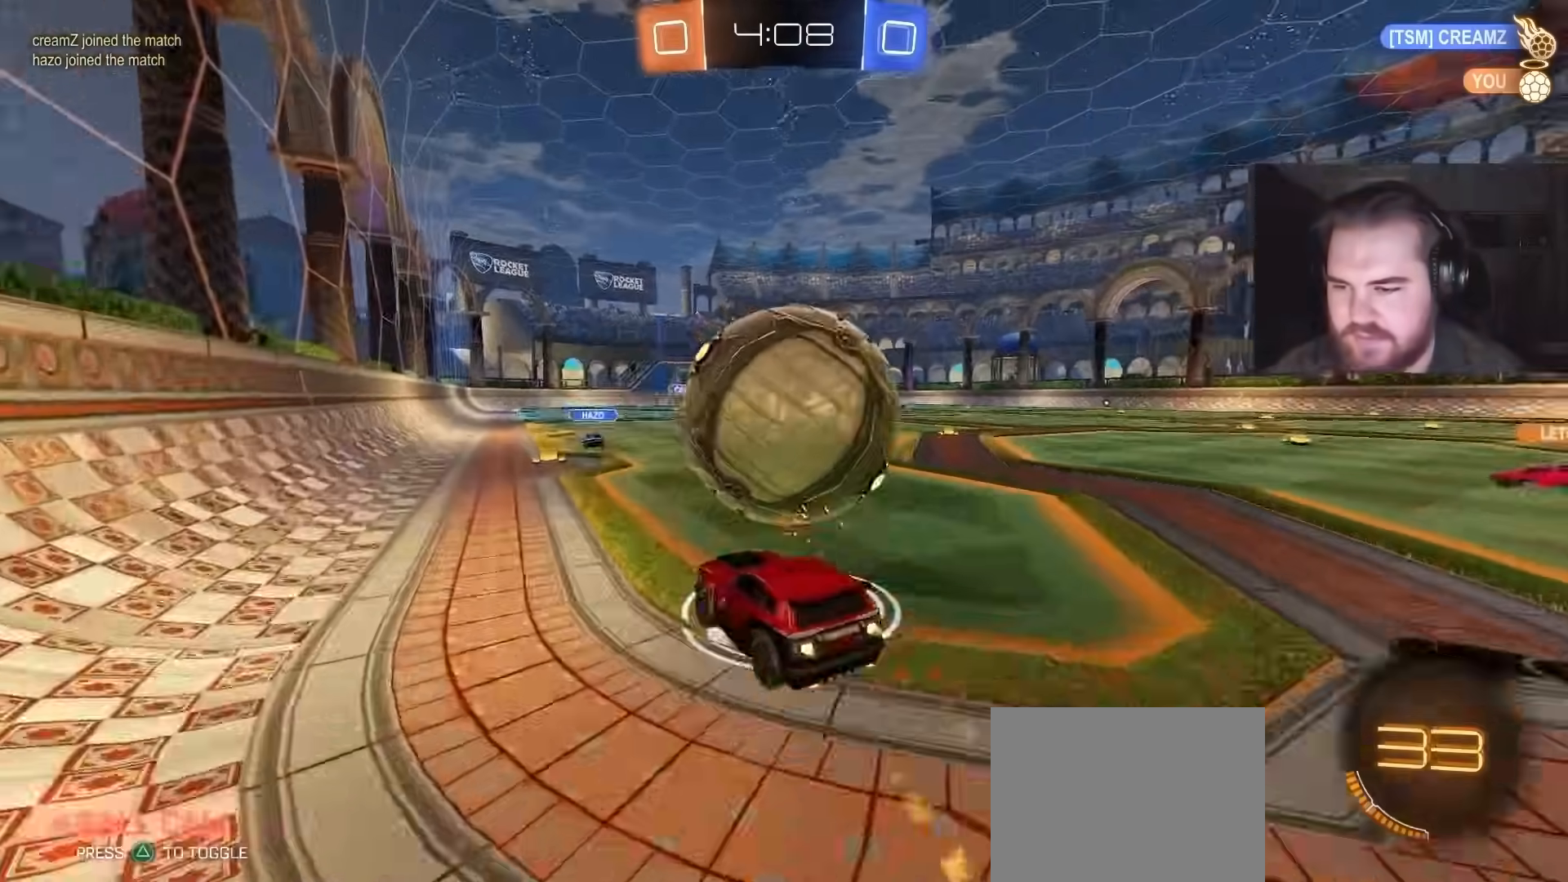
{"buttons": ["L1", "R2"], "left_stick": "right", "right_stick": "center", "events": [[33, "CROSS", "down"], [150, "left_stick", "down"], [200, "TRIANGLE", "down"], [217, "CROSS", "up"], [300, "TRIANGLE", "up"], [333, "left_stick", "right"], [467, "CIRCLE", "up"]]}
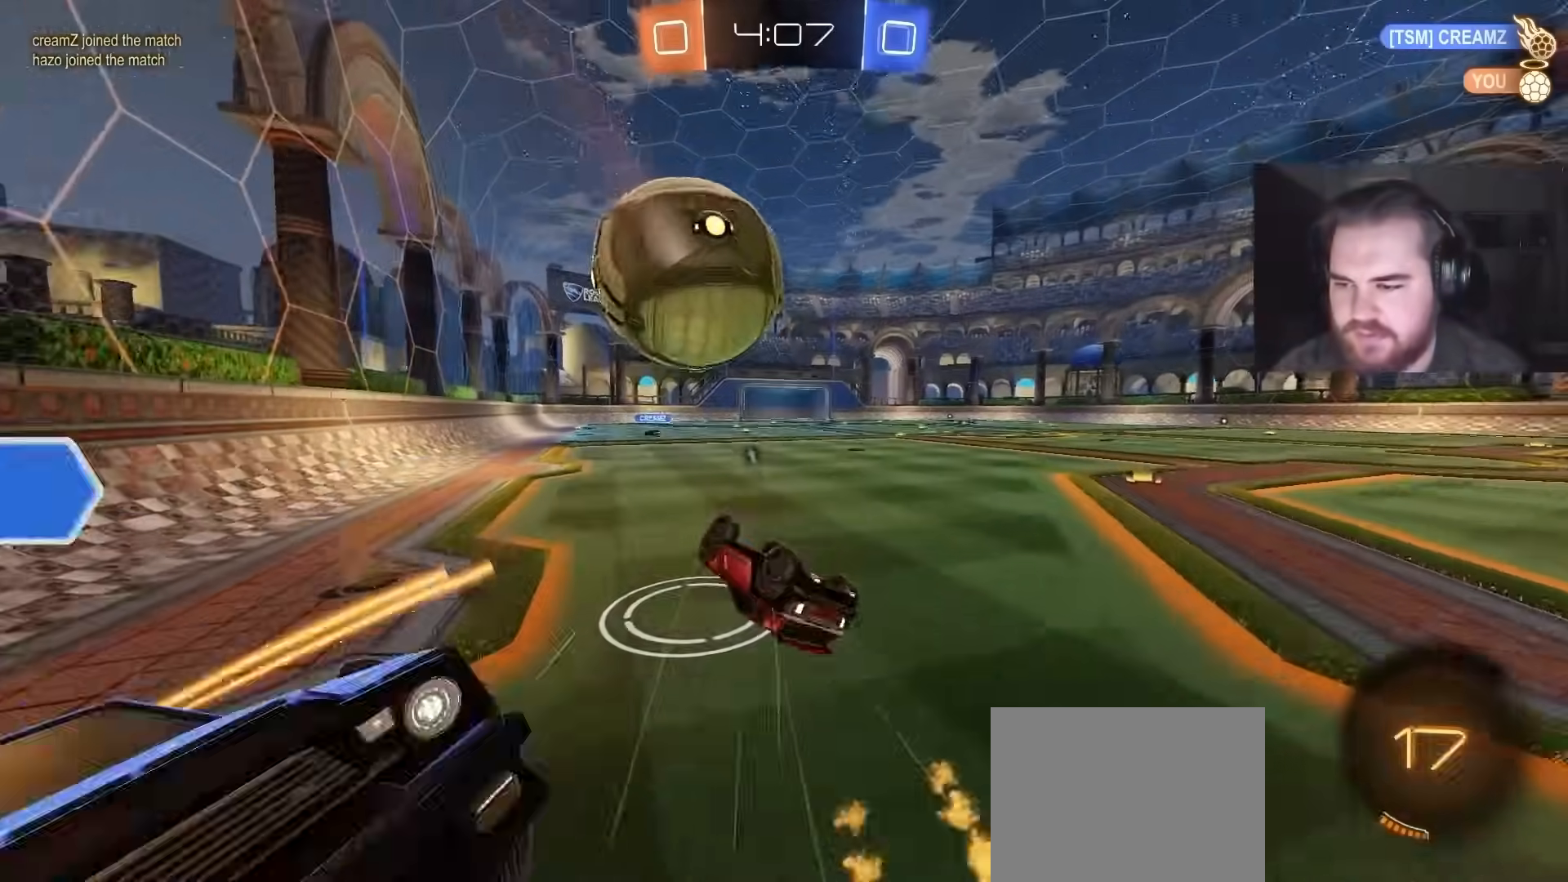
{"buttons": [], "left_stick": "left", "right_stick": "center", "events": [[167, "L1", "up"], [267, "R2", "up"], [300, "left_stick", "center"], [500, "left_stick", "left"]]}
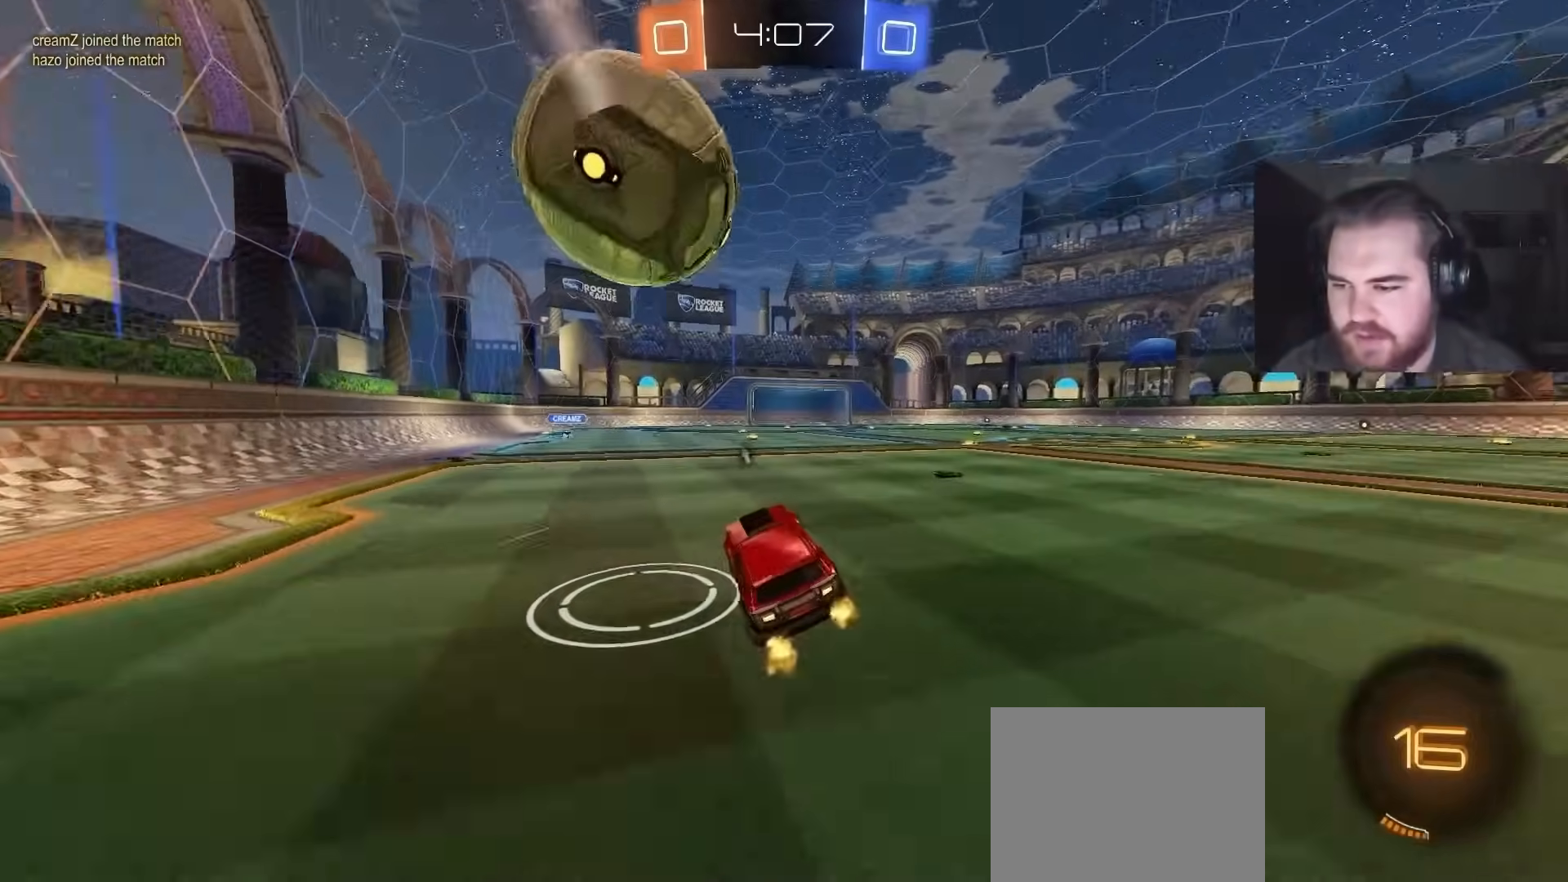
{"buttons": ["R2"], "left_stick": "right", "right_stick": "center", "events": [[333, "R2", "down"], [333, "left_stick", "center"], [400, "left_stick", "right"]]}
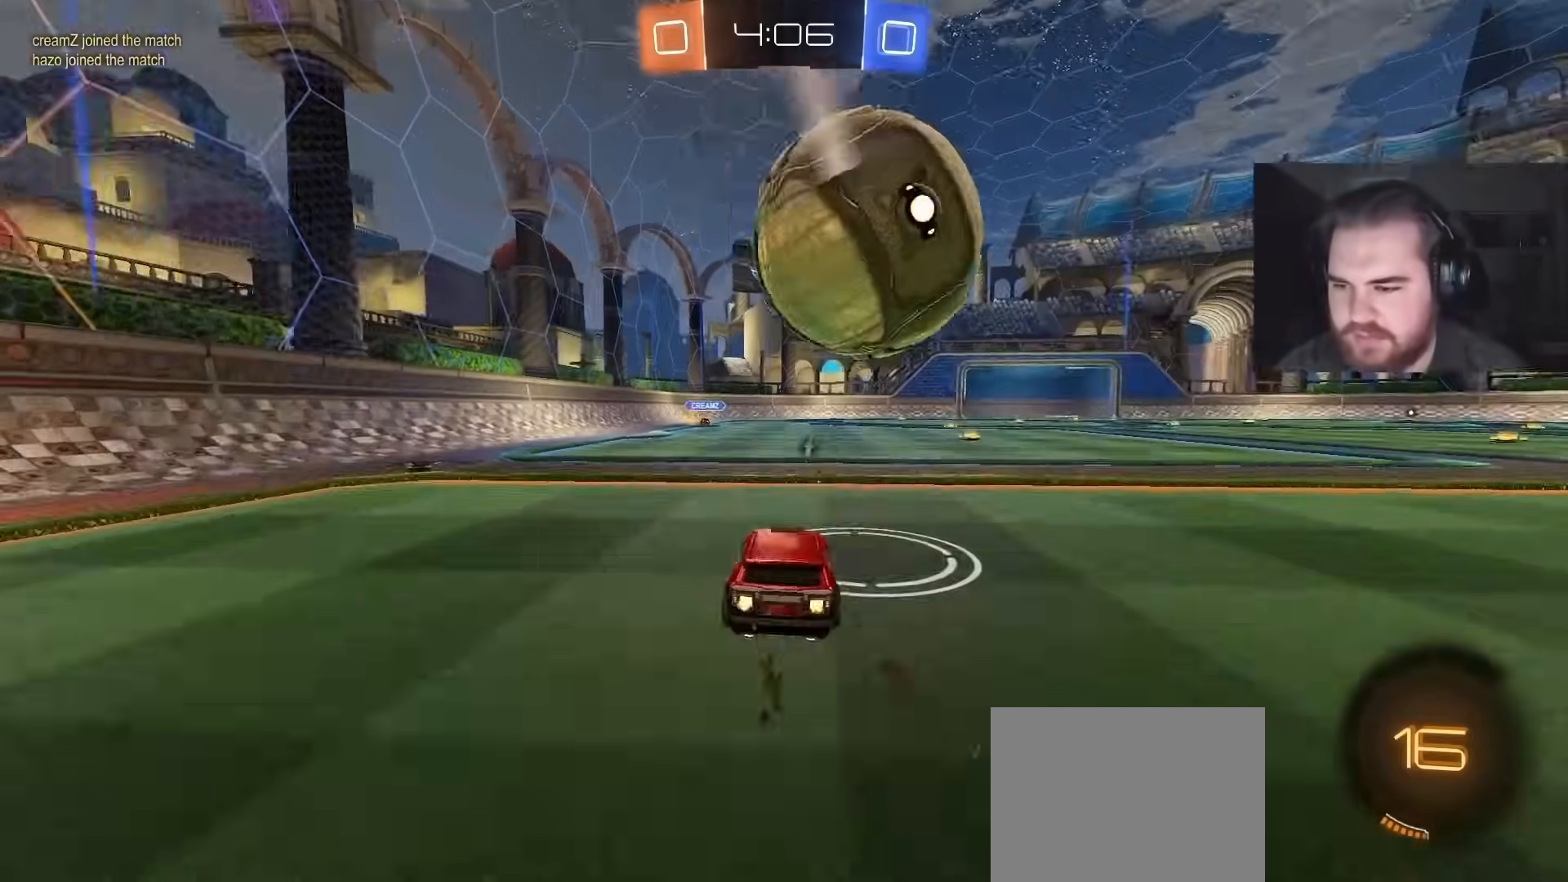
{"buttons": ["R2"], "left_stick": "center", "right_stick": "center", "events": [[83, "R2", "up"], [133, "left_stick", "center"], [200, "R2", "down"]]}
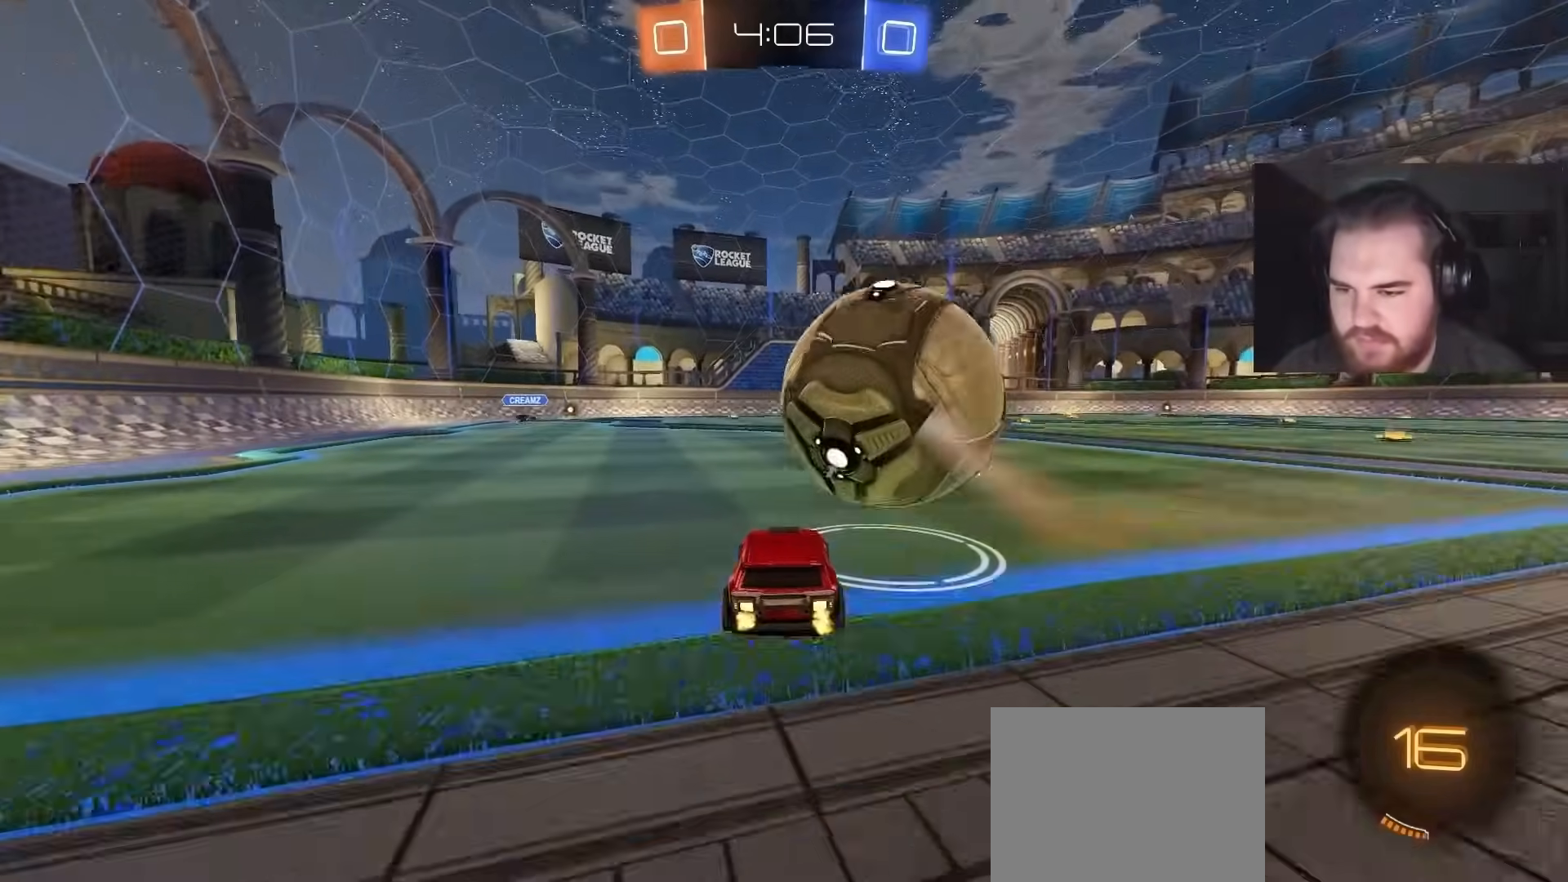
{"buttons": [], "left_stick": "left", "right_stick": "center", "events": [[167, "R2", "up"], [483, "left_stick", "left"]]}
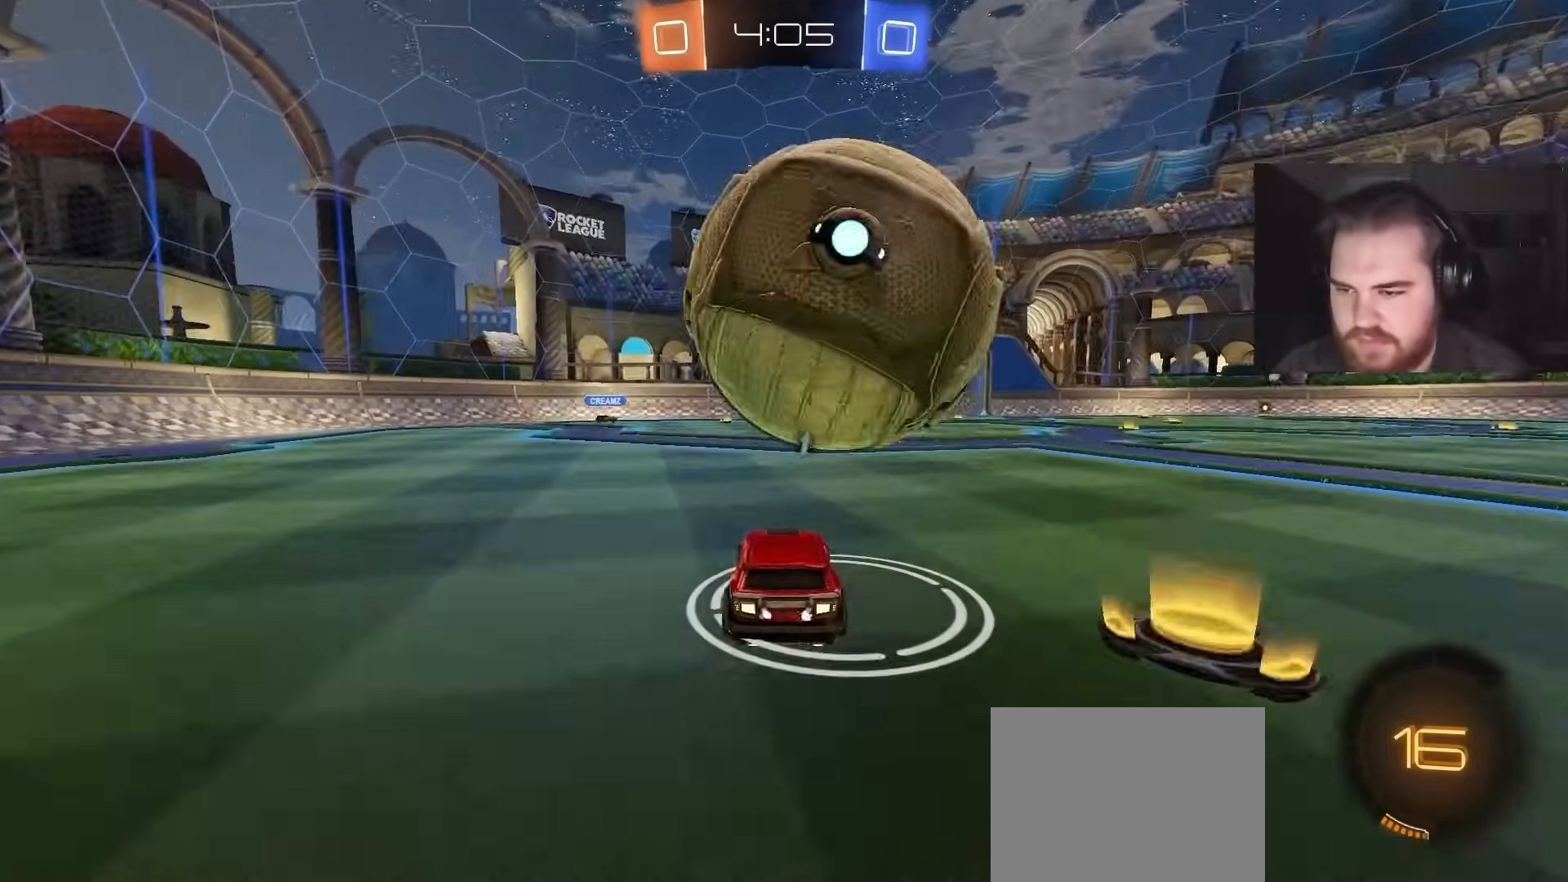
{"buttons": ["R2"], "left_stick": "center", "right_stick": "center", "events": [[50, "left_stick", "center"], [350, "left_stick", "right"], [383, "R2", "down"], [450, "left_stick", "center"]]}